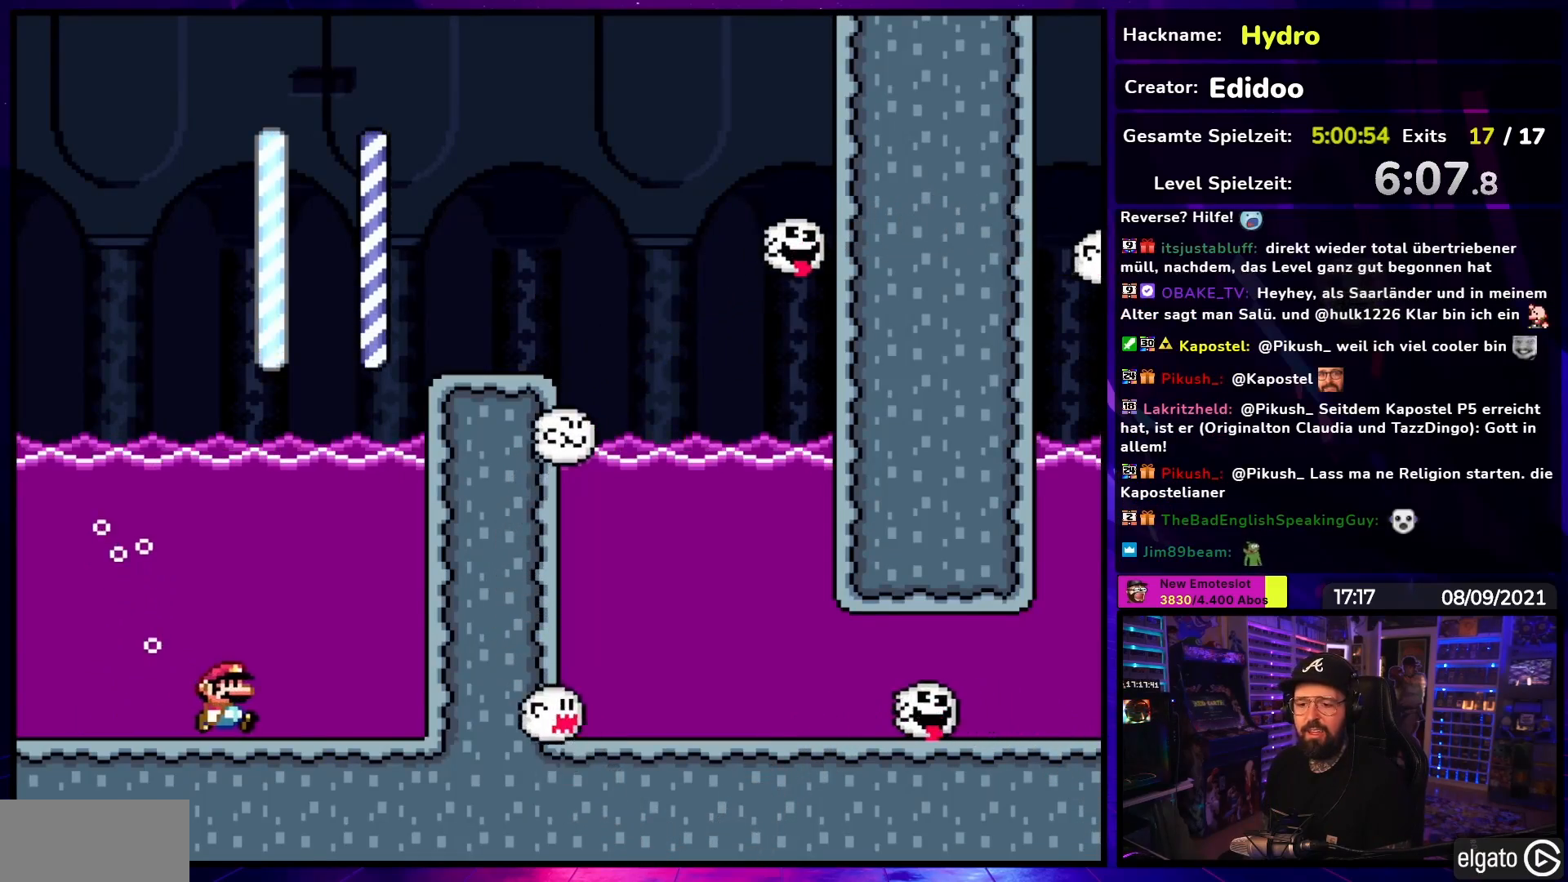
Gameplay with a controller (Nintendo layout); each line is a JSON object with the inputs held at the frame after it. "events" lists button and stick changes between this image and that frame as [ms after this image, input, new state], when the widget could be followed in between. Not read: L3 R3.
{"buttons": ["Y", "DPAD_RIGHT"], "events": [[83, "B", "up"], [83, "DPAD_LEFT", "up"], [83, "DPAD_UP", "up"], [417, "DPAD_RIGHT", "down"]]}
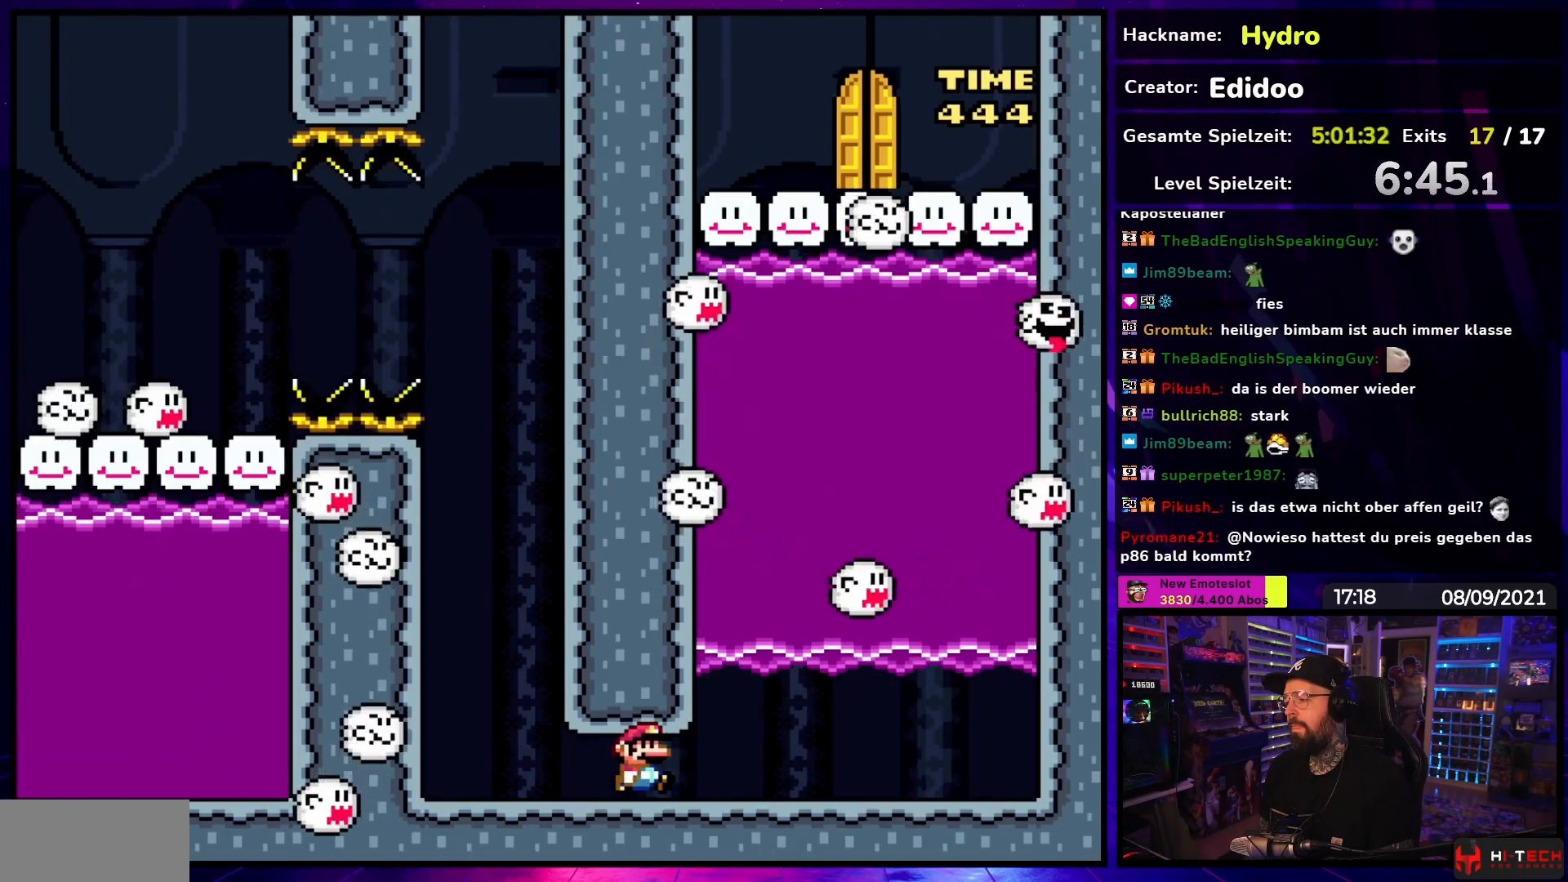
{"buttons": ["B", "Y", "DPAD_DOWN"], "events": [[267, "B", "down"], [333, "DPAD_DOWN", "down"], [383, "DPAD_RIGHT", "up"]]}
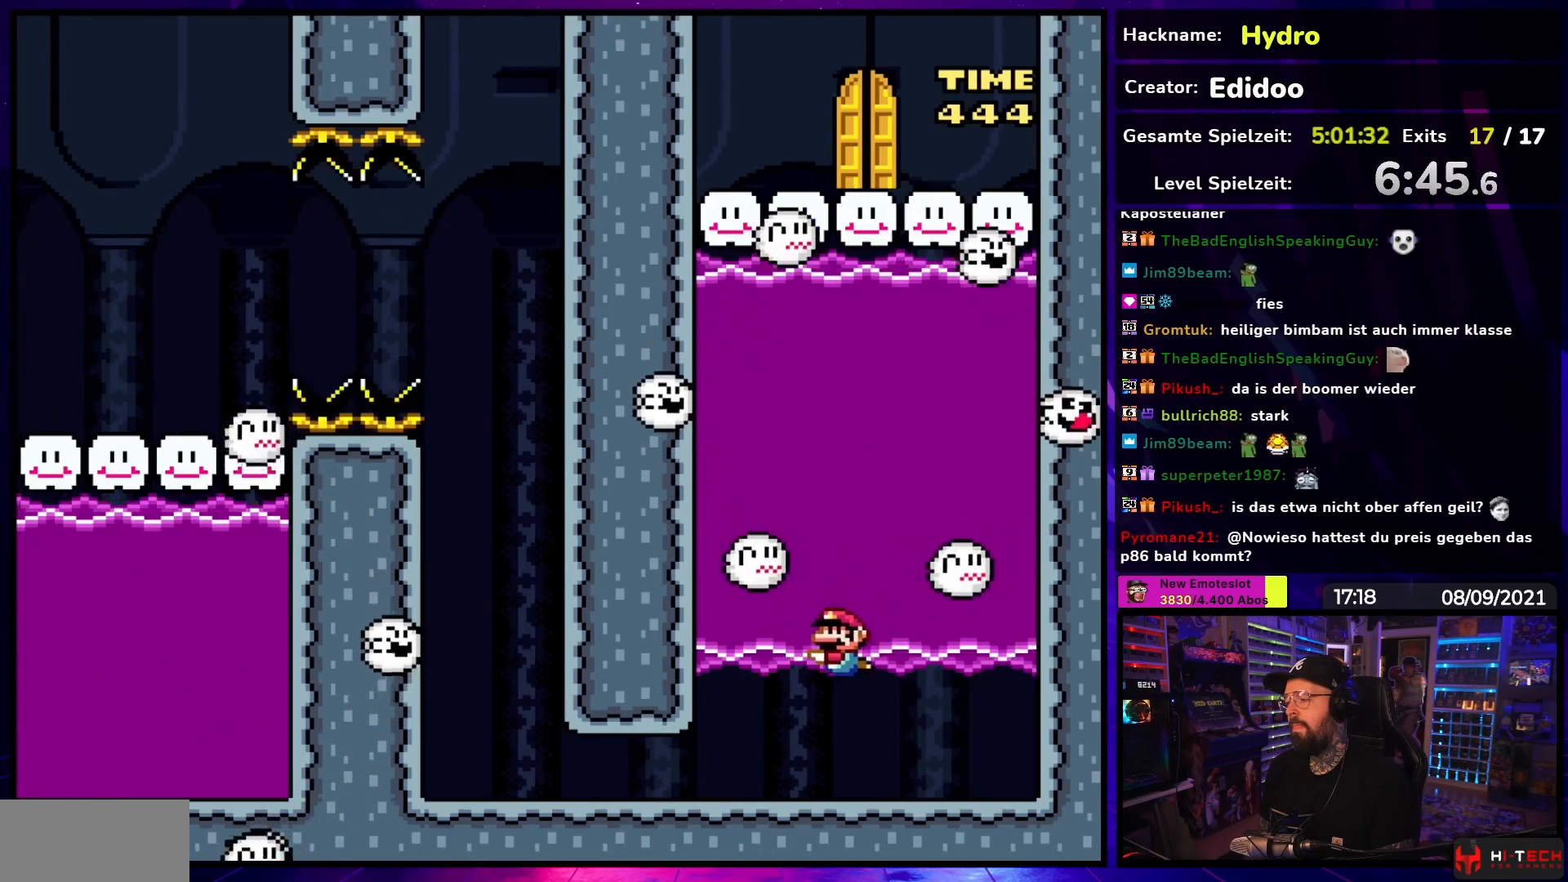
{"buttons": ["Y"], "events": [[83, "DPAD_LEFT", "down"], [267, "B", "up"], [300, "DPAD_DOWN", "up"], [300, "DPAD_LEFT", "up"]]}
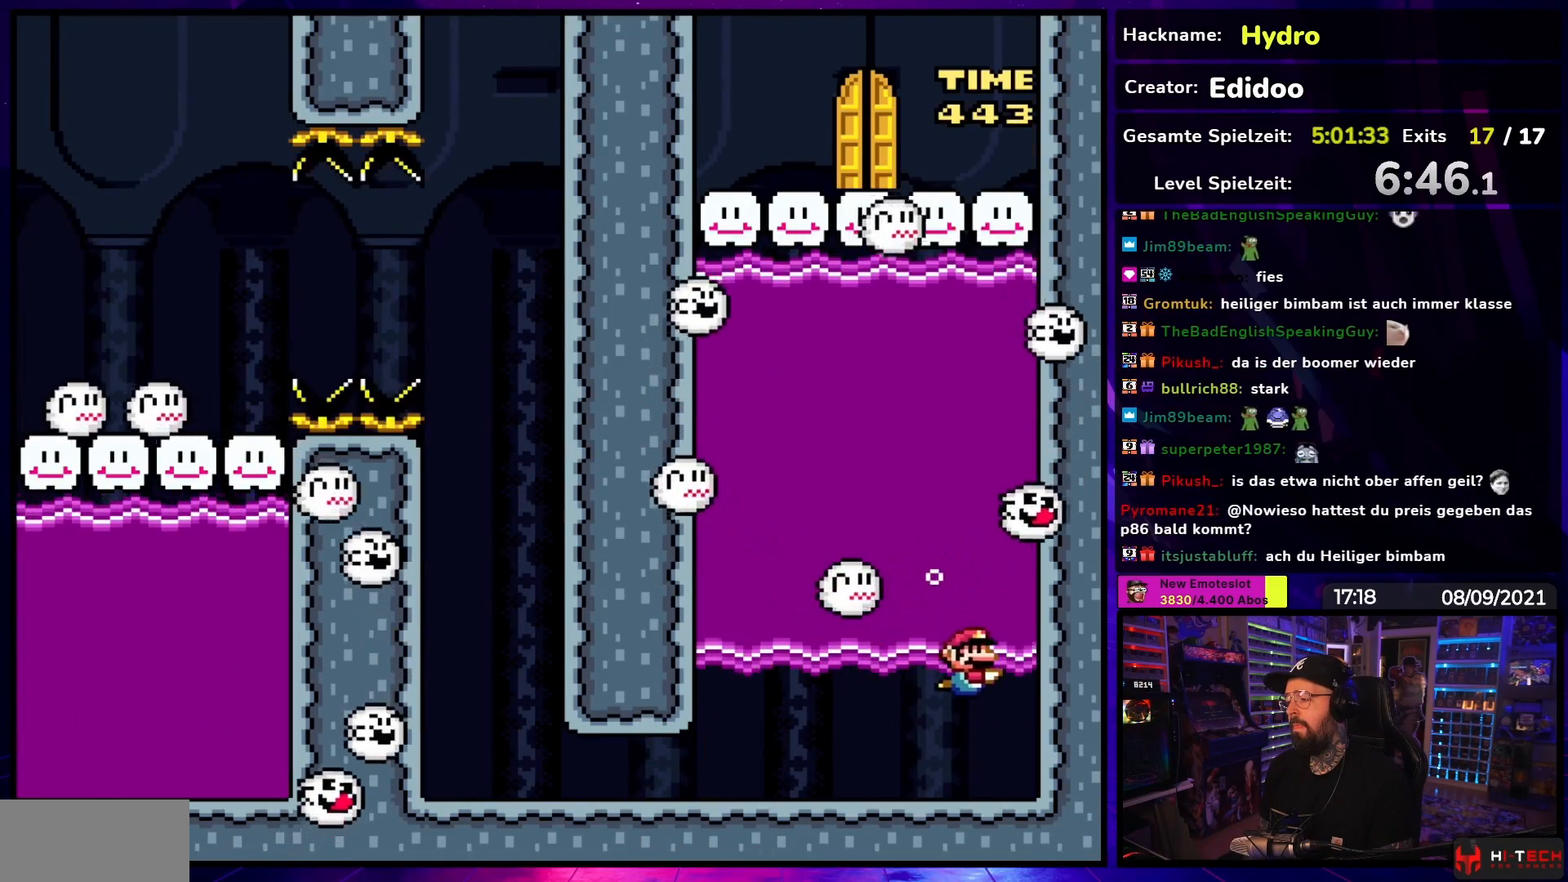
{"buttons": ["Y", "DPAD_LEFT"], "events": [[167, "DPAD_LEFT", "down"], [267, "DPAD_LEFT", "up"], [417, "DPAD_LEFT", "down"]]}
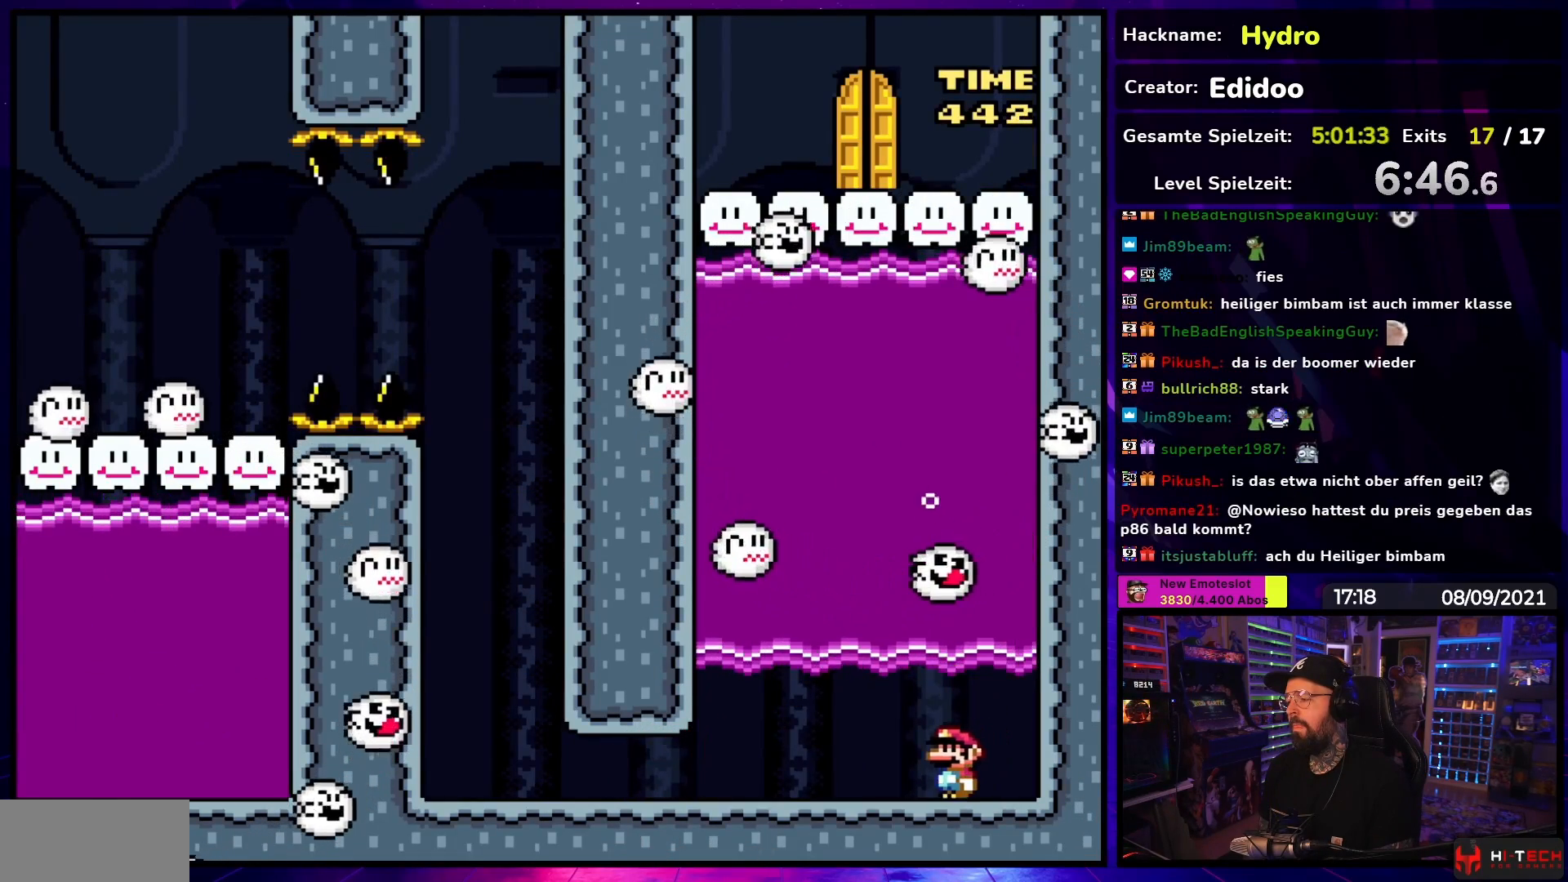
{"buttons": ["Y"], "events": [[200, "DPAD_LEFT", "up"], [267, "DPAD_RIGHT", "down"], [367, "DPAD_RIGHT", "up"]]}
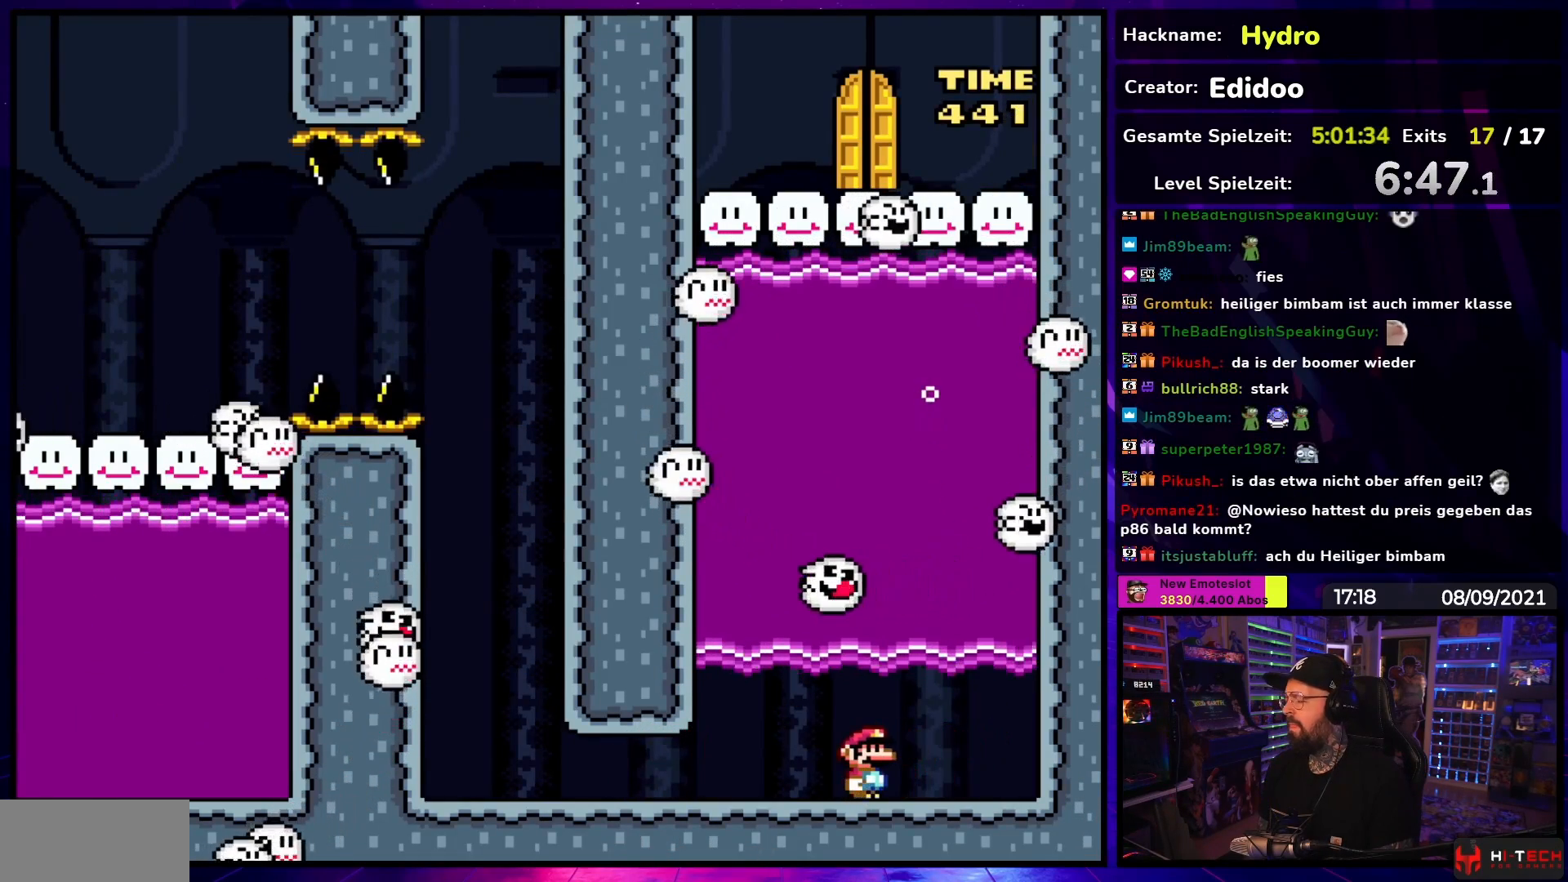
{"buttons": ["Y"], "events": [[200, "DPAD_LEFT", "down"], [350, "DPAD_LEFT", "up"], [400, "DPAD_RIGHT", "down"], [467, "DPAD_RIGHT", "up"]]}
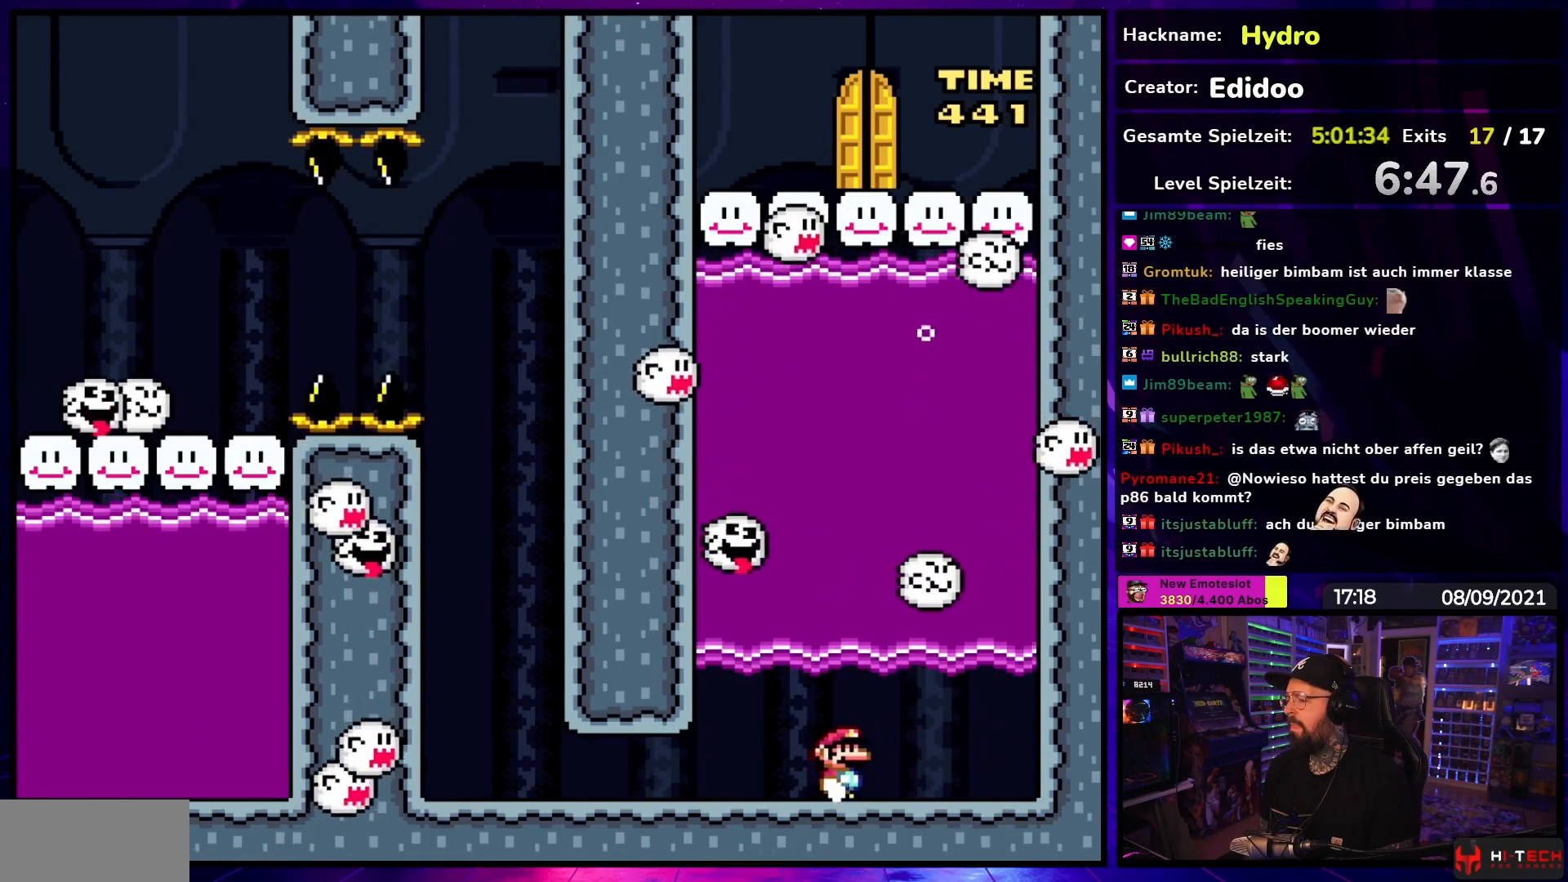
{"buttons": ["B", "Y", "DPAD_UP"], "events": [[433, "DPAD_UP", "down"], [467, "B", "down"]]}
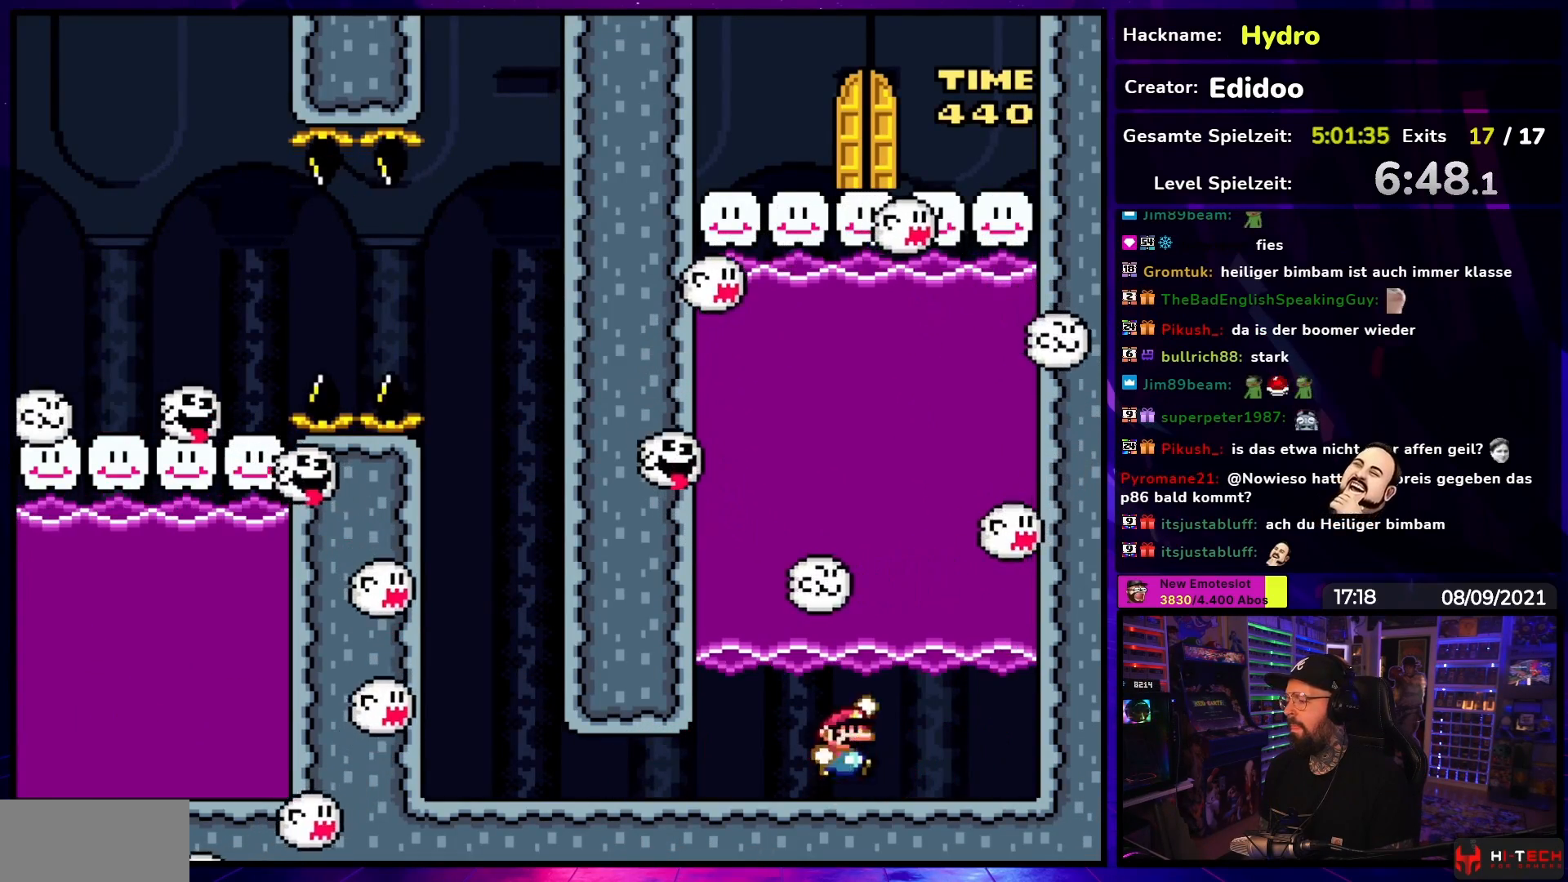
{"buttons": ["B", "Y", "DPAD_UP"], "events": []}
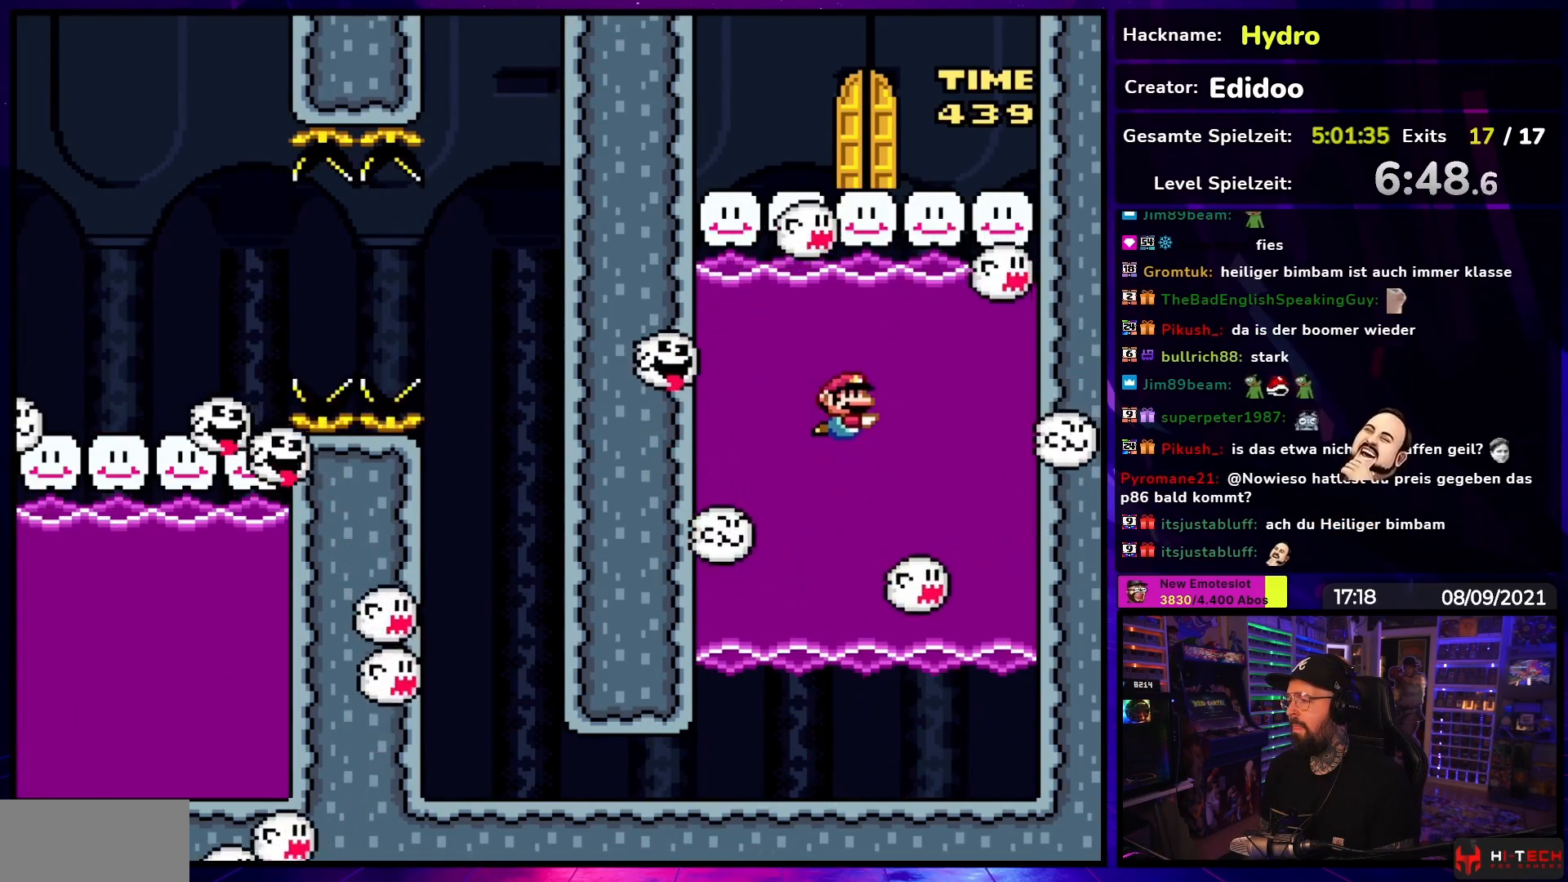
{"buttons": ["B", "Y", "DPAD_UP"], "events": [[383, "DPAD_LEFT", "down"], [467, "DPAD_LEFT", "up"]]}
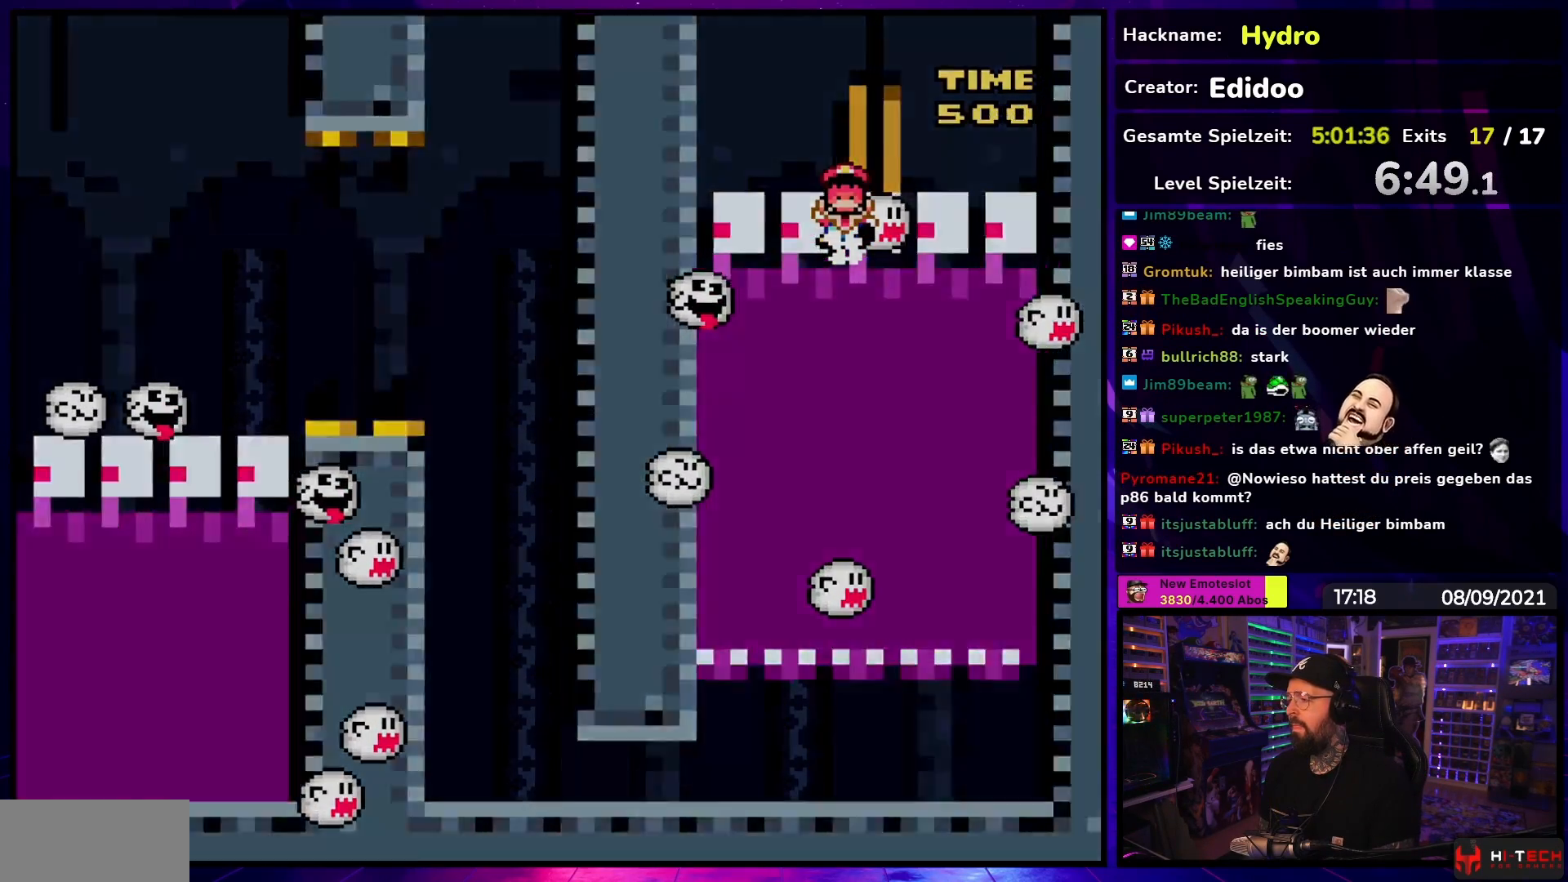
{"buttons": [], "events": [[283, "DPAD_UP", "up"], [400, "B", "up"], [417, "Y", "up"]]}
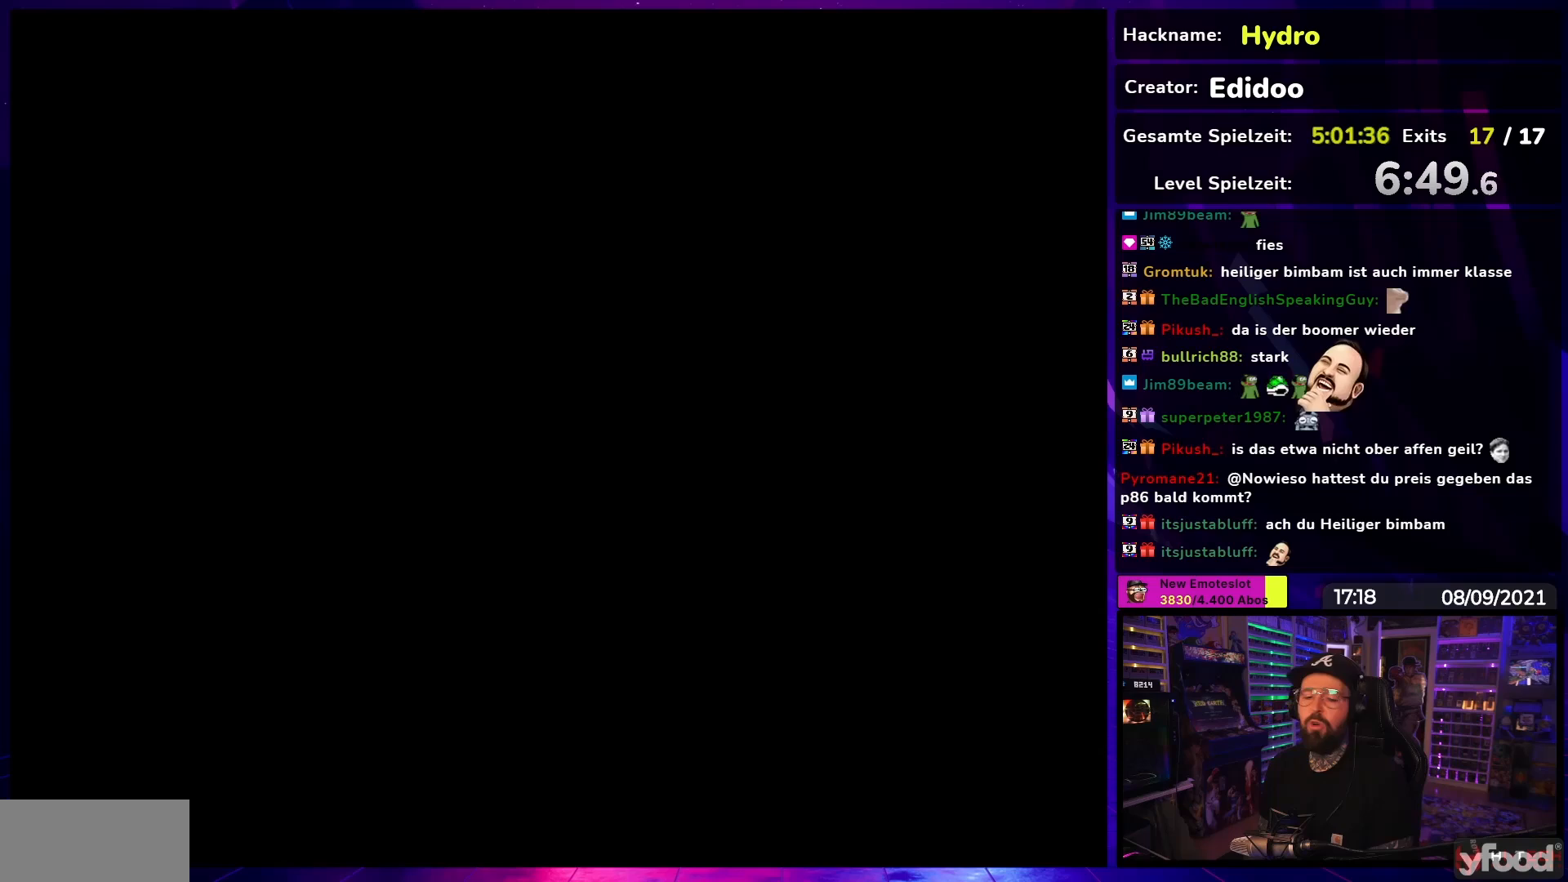
{"buttons": ["Y"], "events": [[433, "Y", "down"]]}
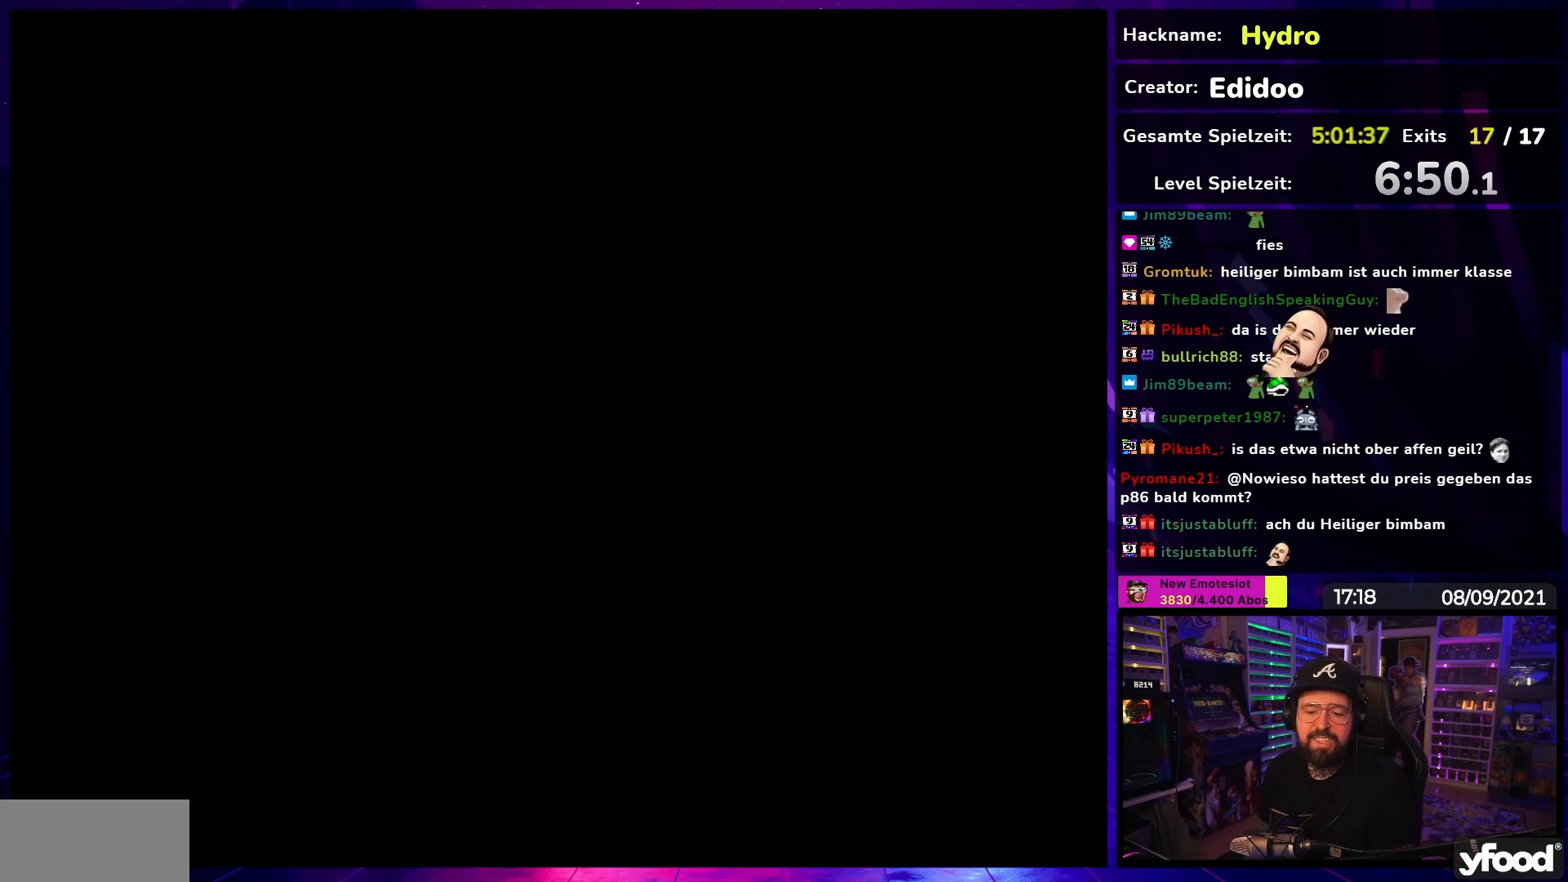
{"buttons": ["Y"], "events": []}
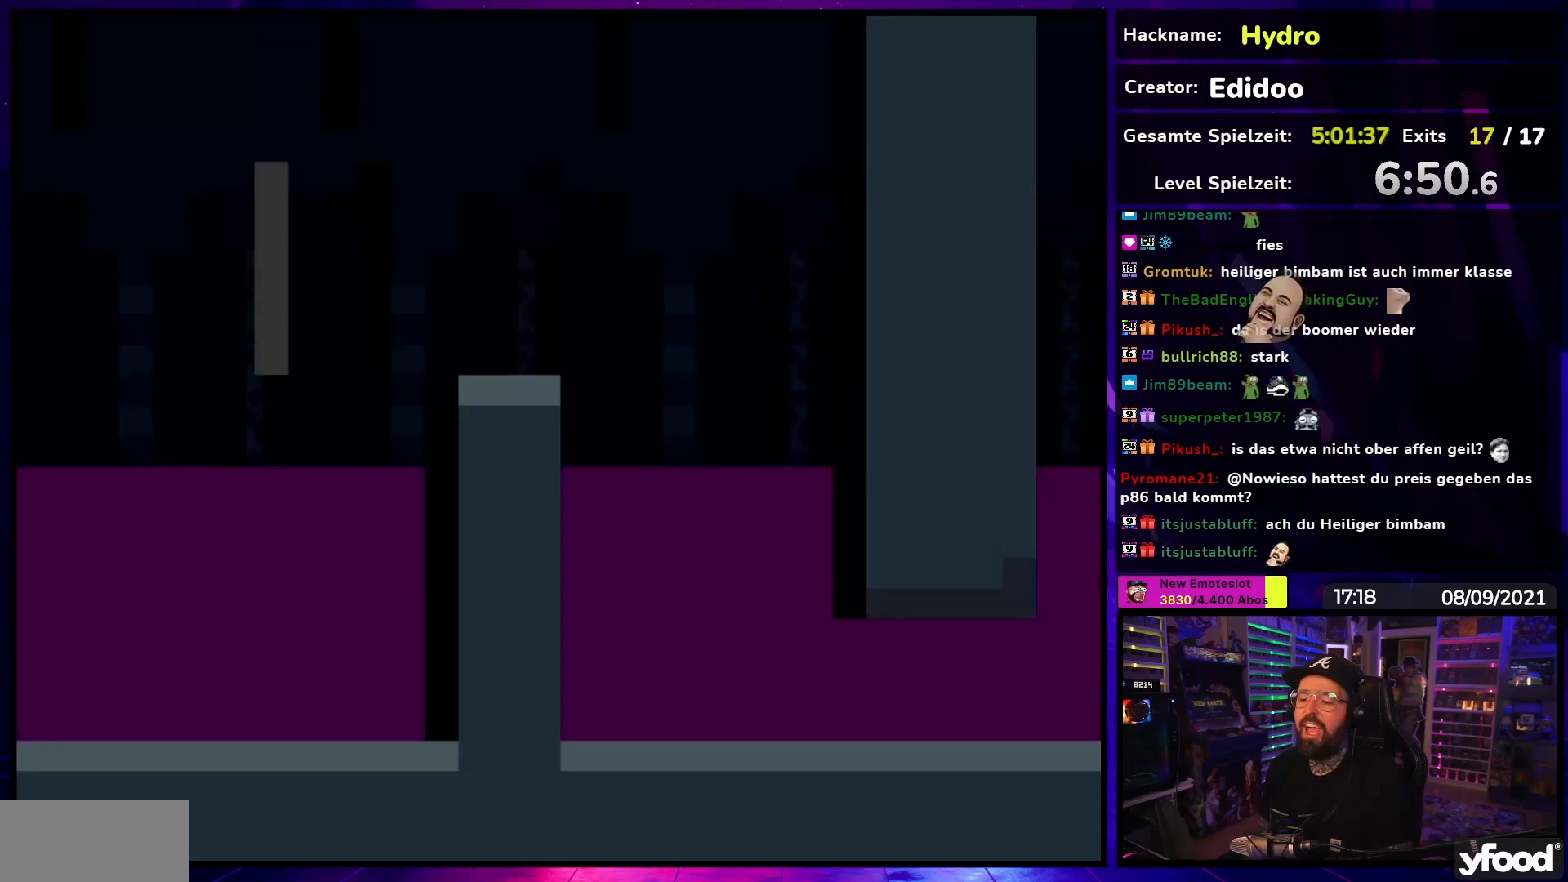
{"buttons": ["Y", "DPAD_RIGHT"], "events": [[367, "DPAD_RIGHT", "down"]]}
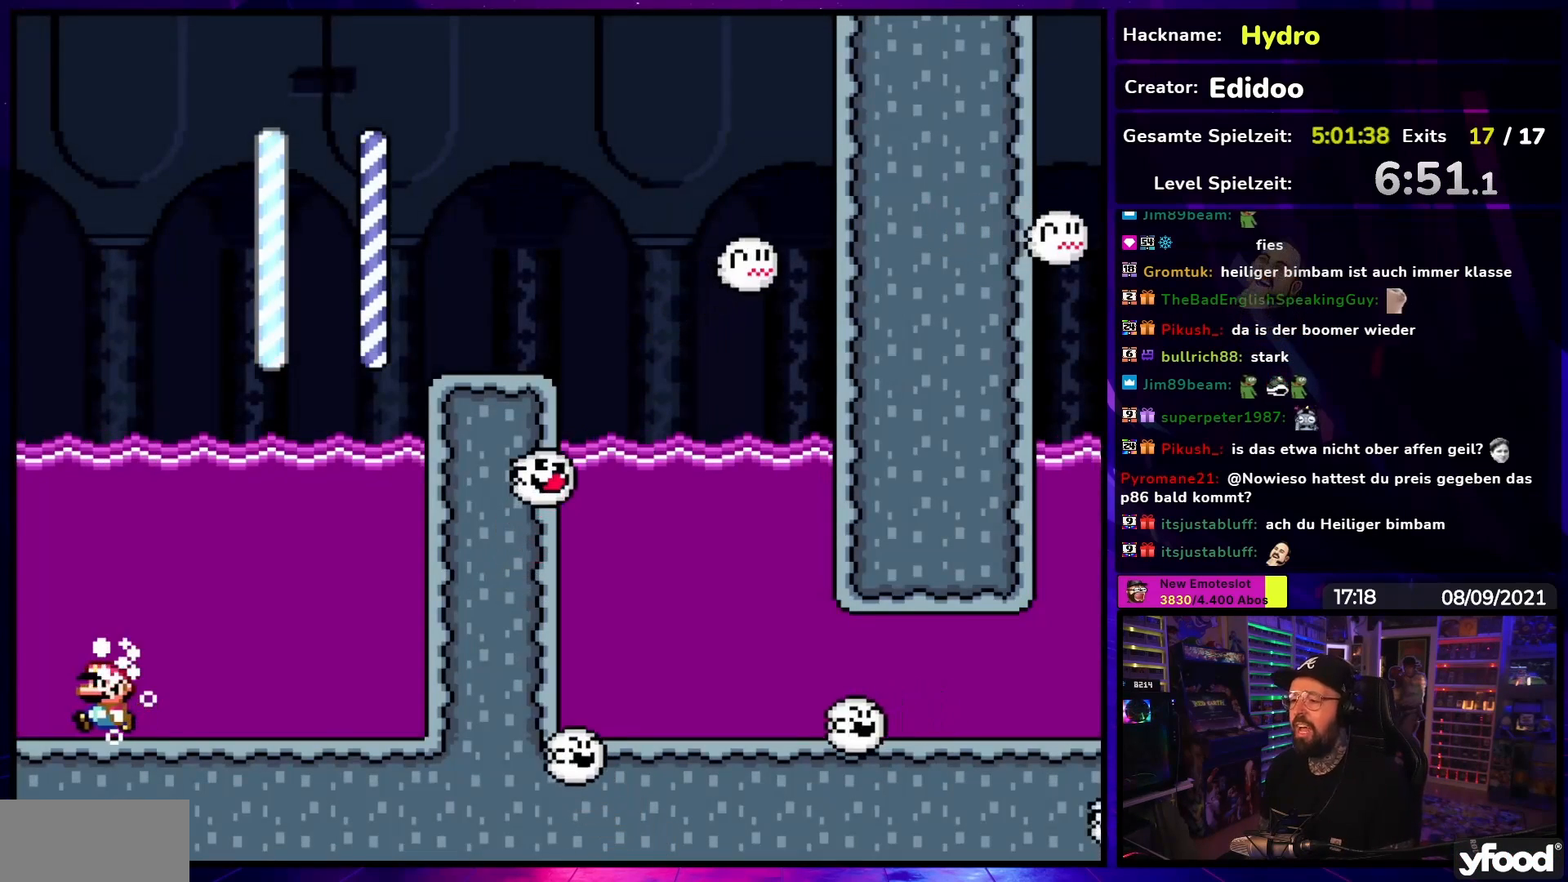
{"buttons": ["B", "Y", "DPAD_DOWN", "DPAD_LEFT"], "events": [[117, "DPAD_RIGHT", "up"], [167, "DPAD_LEFT", "down"], [283, "DPAD_DOWN", "down"], [400, "B", "down"]]}
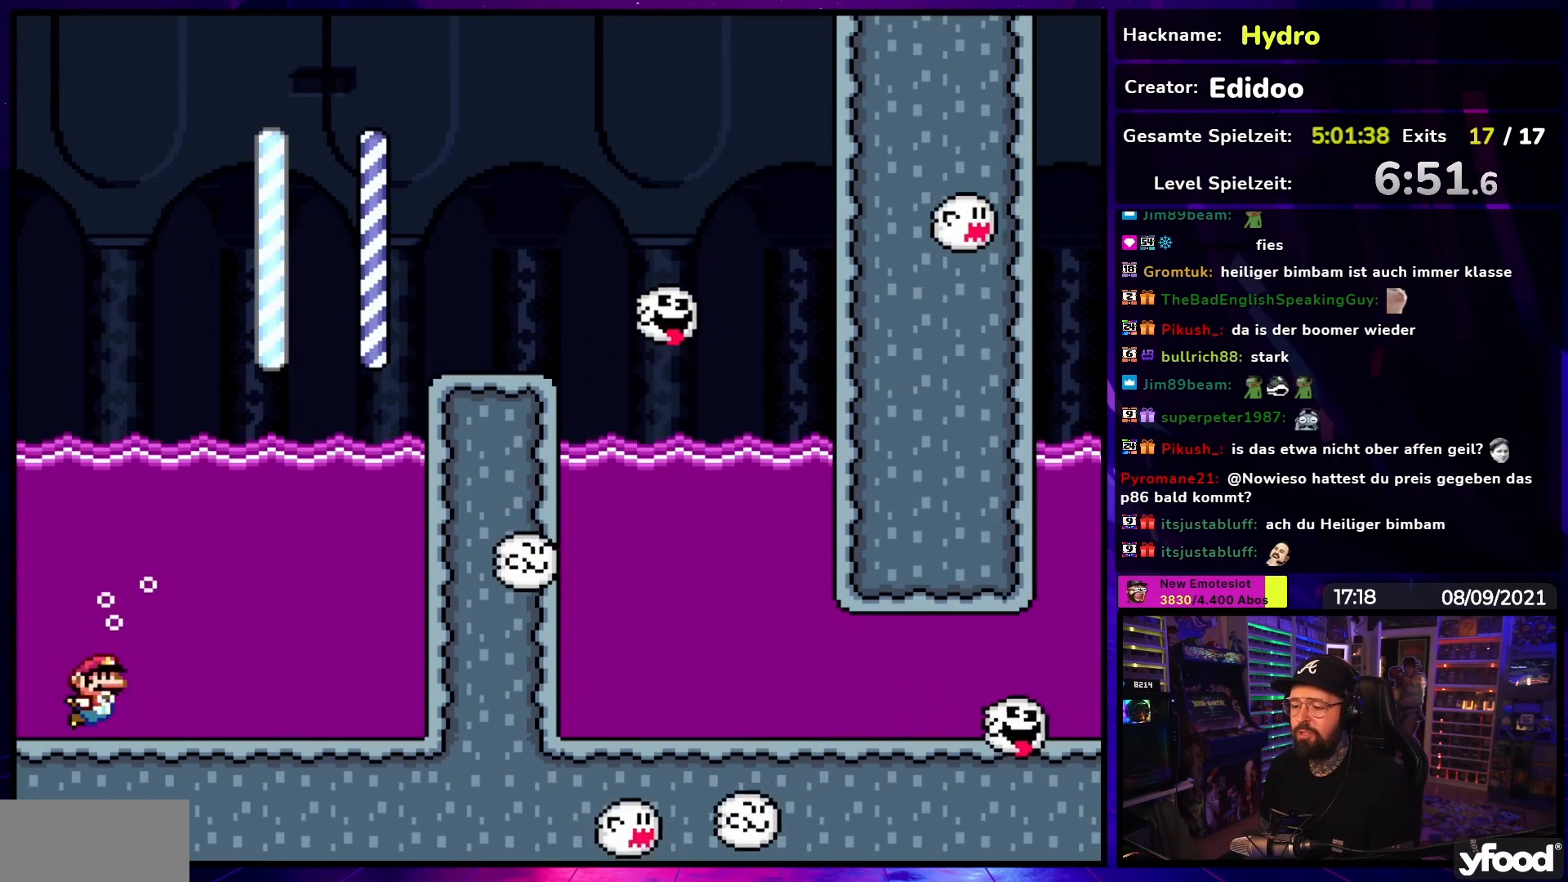
{"buttons": ["Y", "DPAD_UP", "DPAD_LEFT"], "events": [[67, "B", "up"], [133, "B", "down"], [267, "B", "up"], [317, "DPAD_DOWN", "up"], [433, "DPAD_UP", "down"]]}
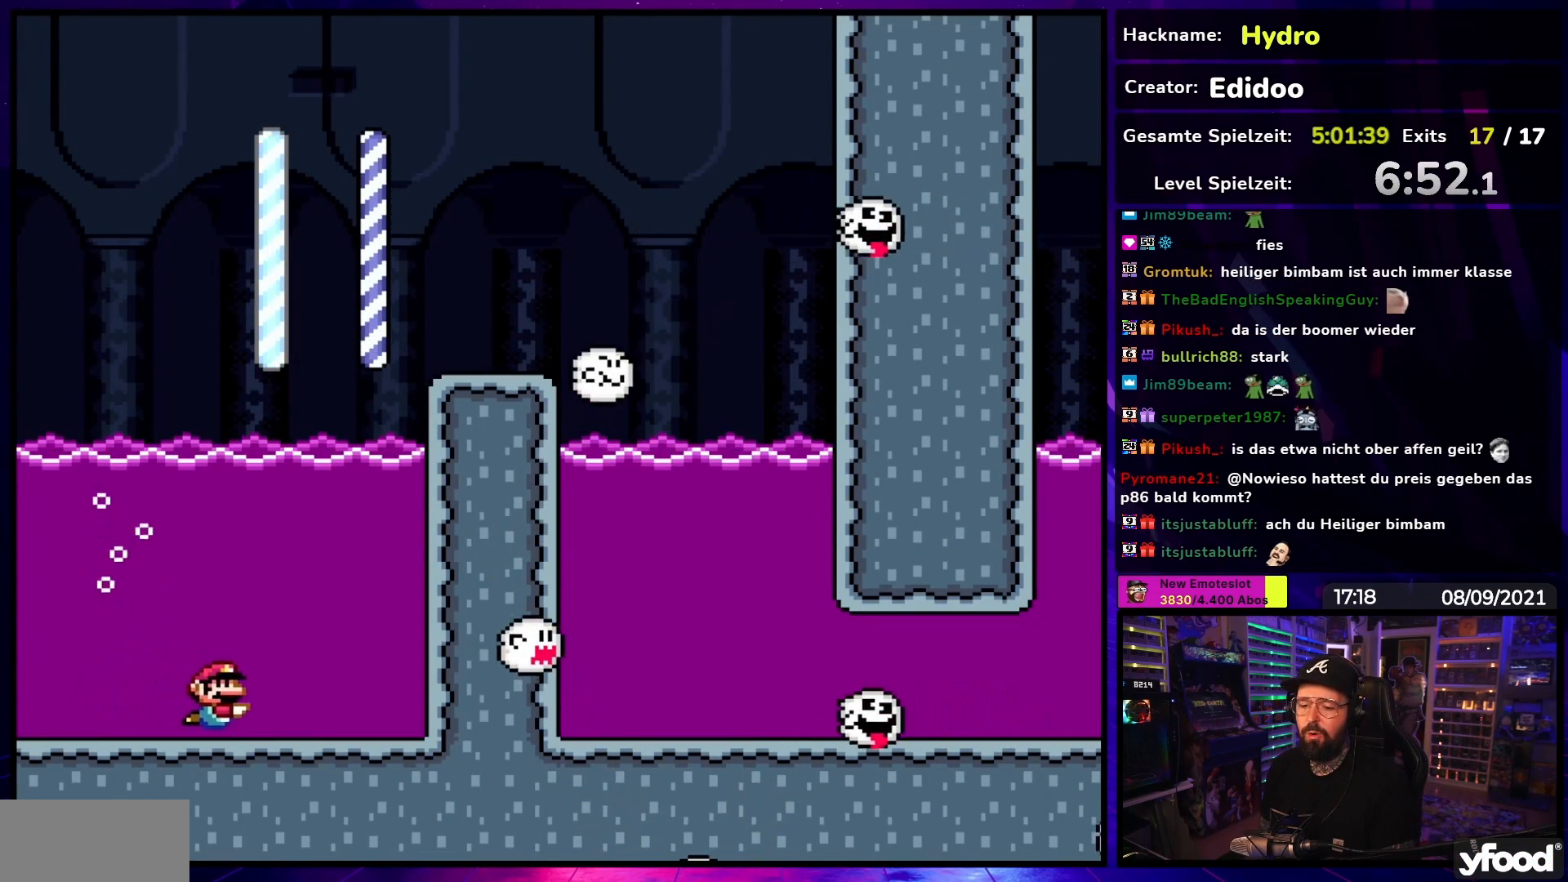
{"buttons": ["B", "Y", "DPAD_UP", "DPAD_LEFT"], "events": [[150, "B", "down"]]}
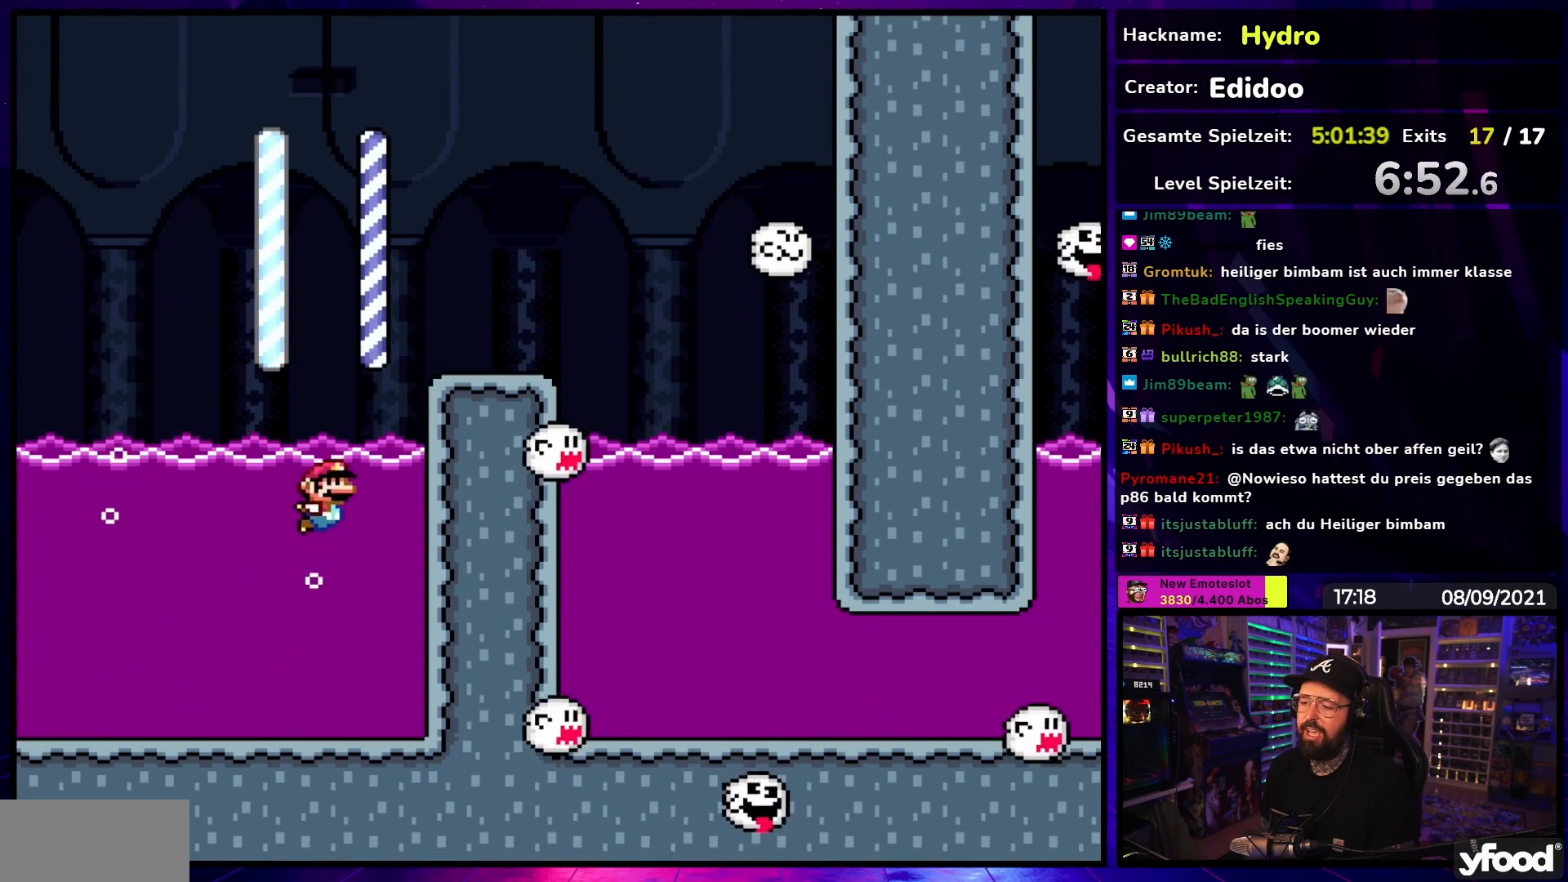
{"buttons": ["B", "Y", "DPAD_RIGHT"], "events": [[450, "DPAD_LEFT", "up"], [450, "DPAD_UP", "up"], [483, "DPAD_RIGHT", "down"]]}
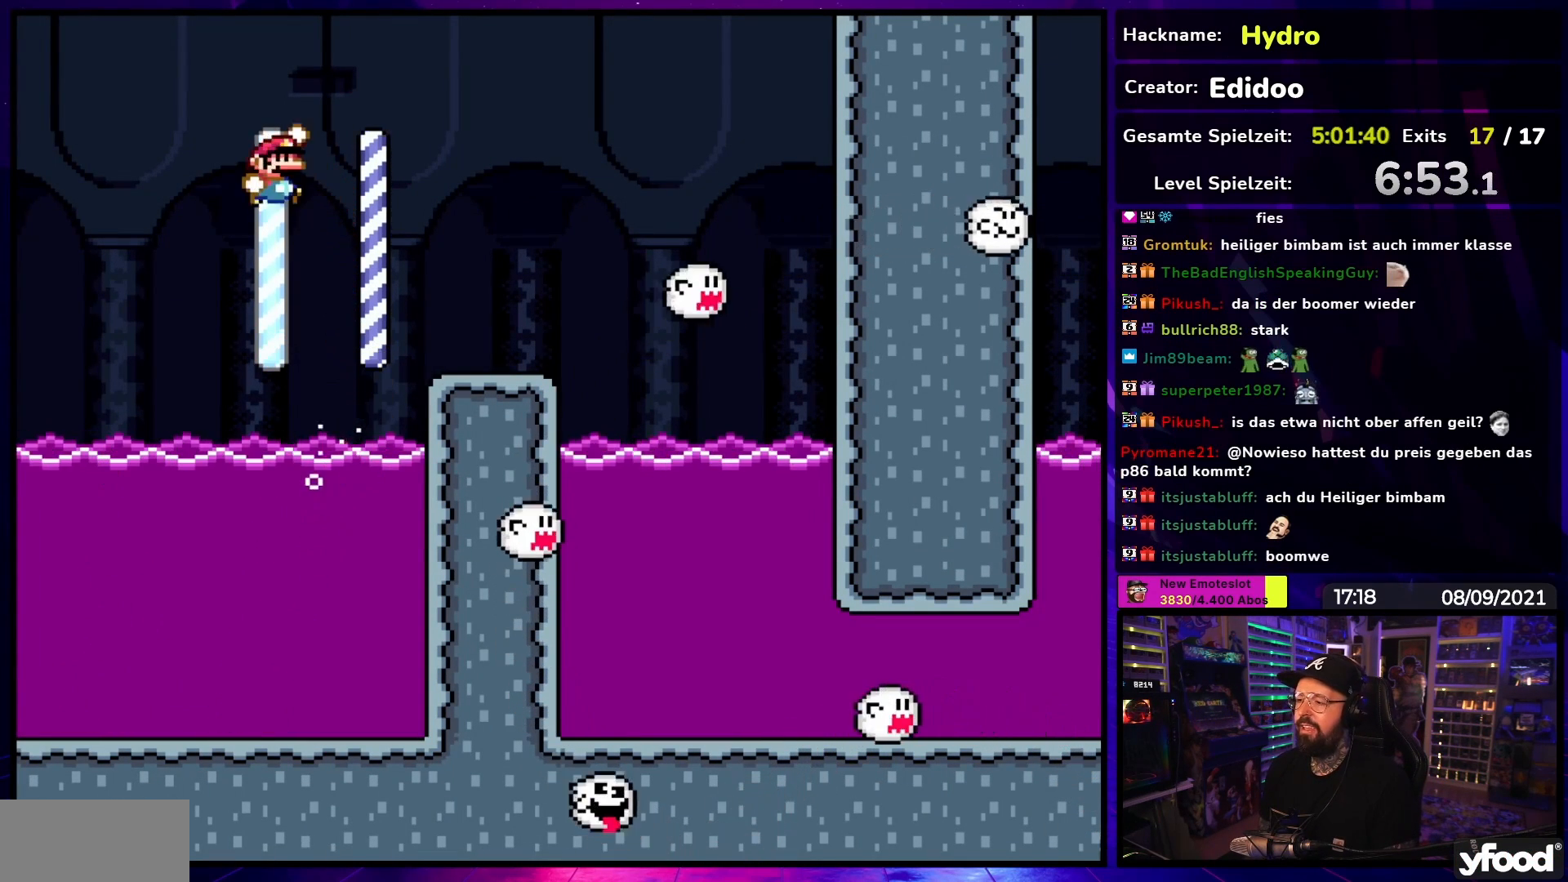
{"buttons": ["Y", "DPAD_UP"], "events": [[283, "DPAD_RIGHT", "up"], [283, "DPAD_UP", "down"], [300, "DPAD_LEFT", "down"], [300, "DPAD_UP", "up"], [350, "B", "up"], [400, "DPAD_UP", "down"], [417, "DPAD_LEFT", "up"]]}
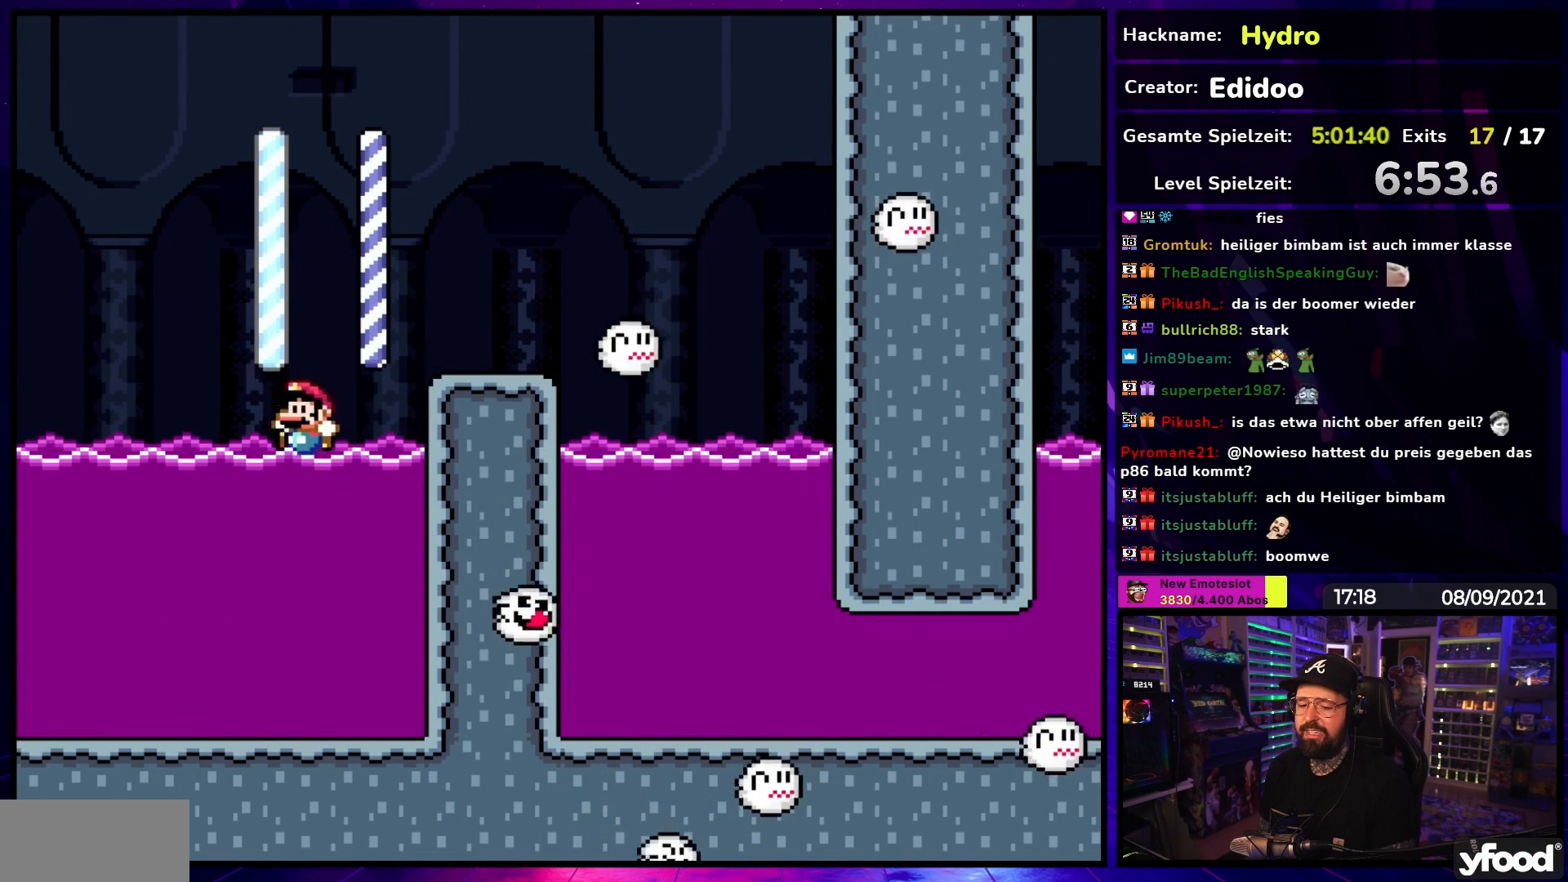
{"buttons": ["B", "Y", "DPAD_RIGHT"], "events": [[117, "DPAD_RIGHT", "down"], [133, "B", "down"], [383, "DPAD_UP", "up"]]}
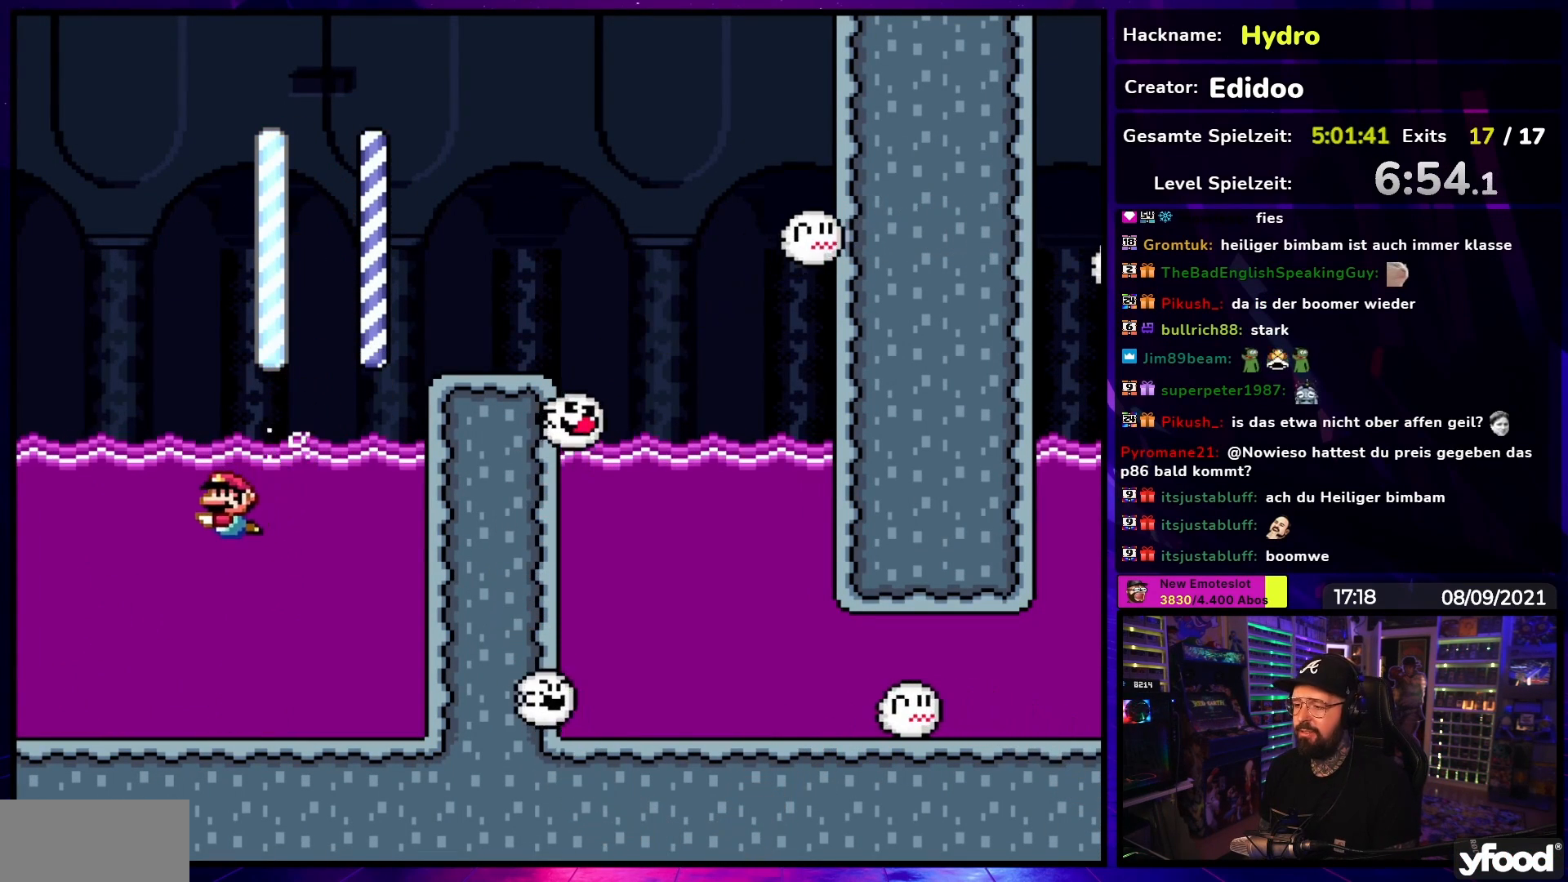
{"buttons": ["Y", "DPAD_LEFT"], "events": [[50, "B", "up"], [50, "DPAD_RIGHT", "up"], [67, "DPAD_LEFT", "down"]]}
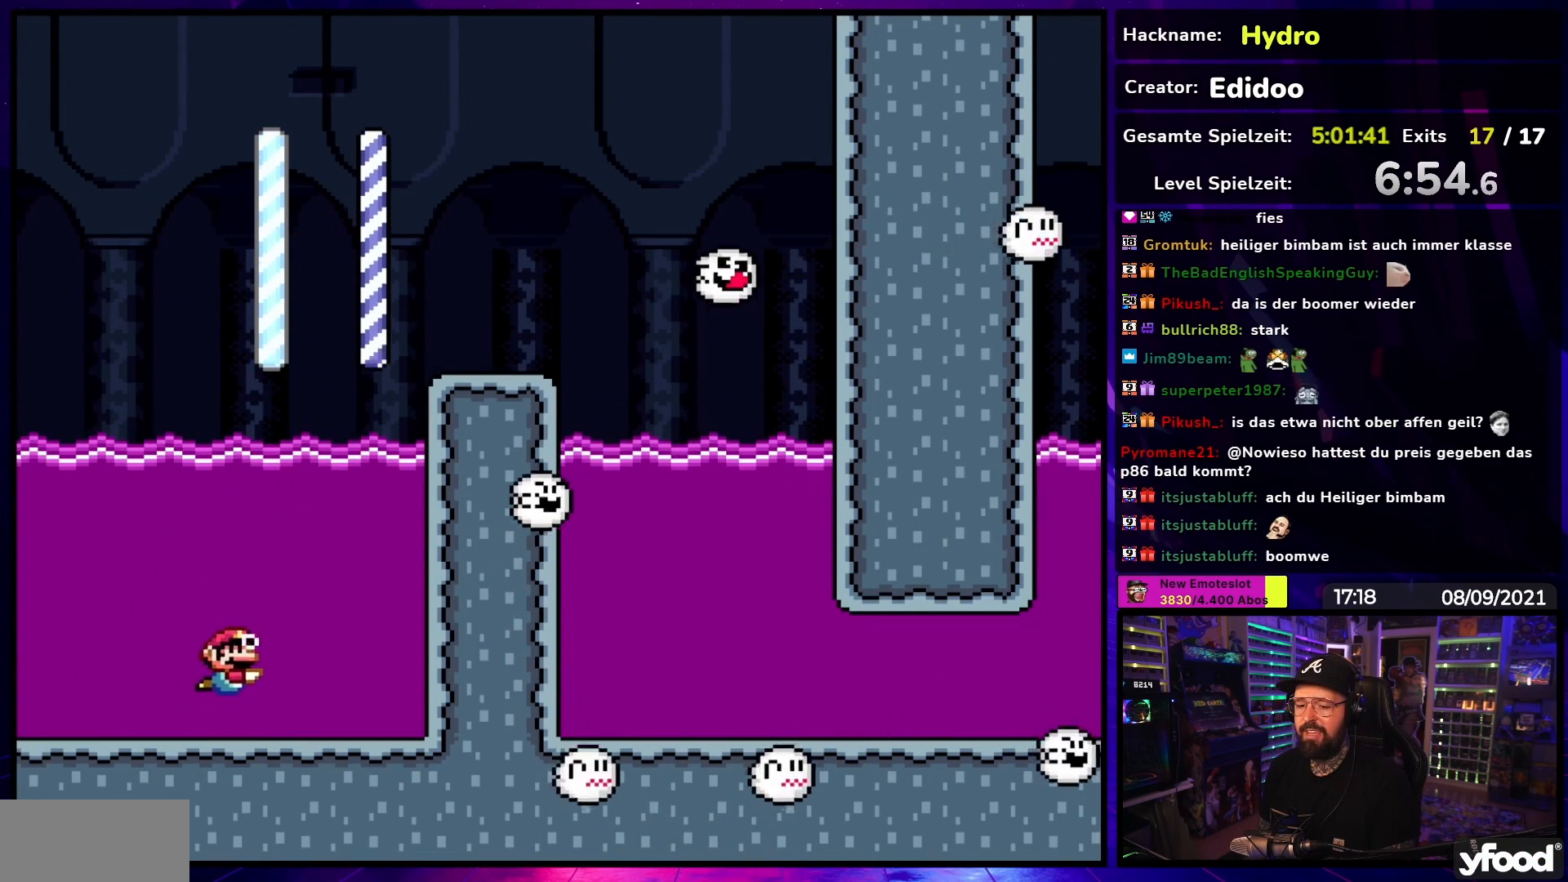
{"buttons": ["B", "Y", "DPAD_UP"], "events": [[167, "DPAD_UP", "down"], [200, "B", "down"], [400, "DPAD_LEFT", "up"]]}
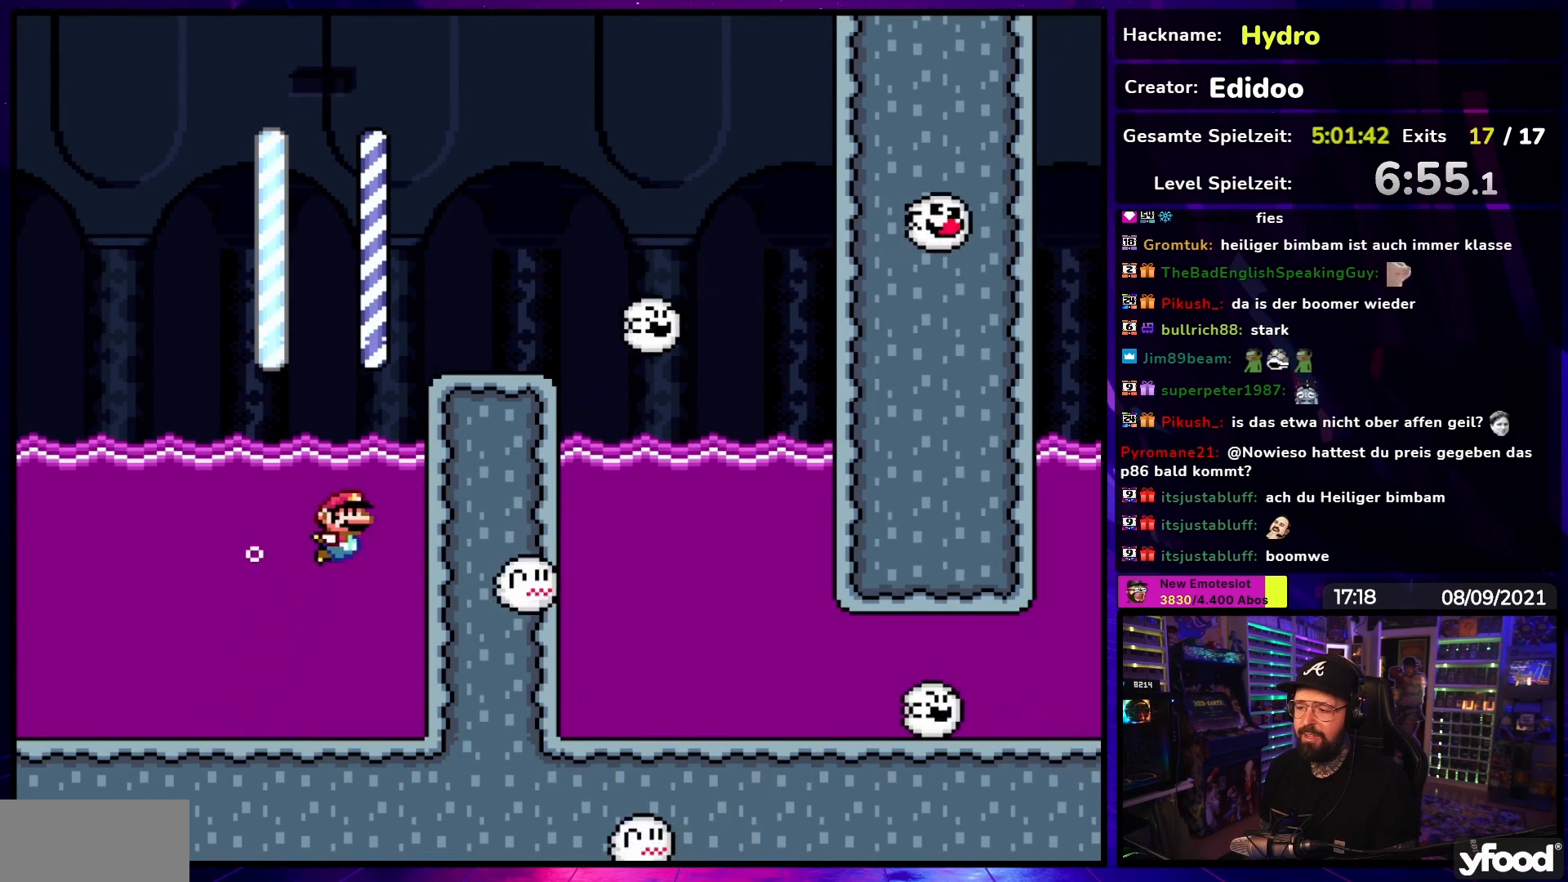
{"buttons": ["B", "Y", "DPAD_RIGHT"], "events": [[117, "DPAD_LEFT", "down"], [250, "DPAD_LEFT", "up"], [267, "DPAD_RIGHT", "down"], [283, "DPAD_UP", "up"], [300, "DPAD_UP", "down"], [367, "DPAD_UP", "up"]]}
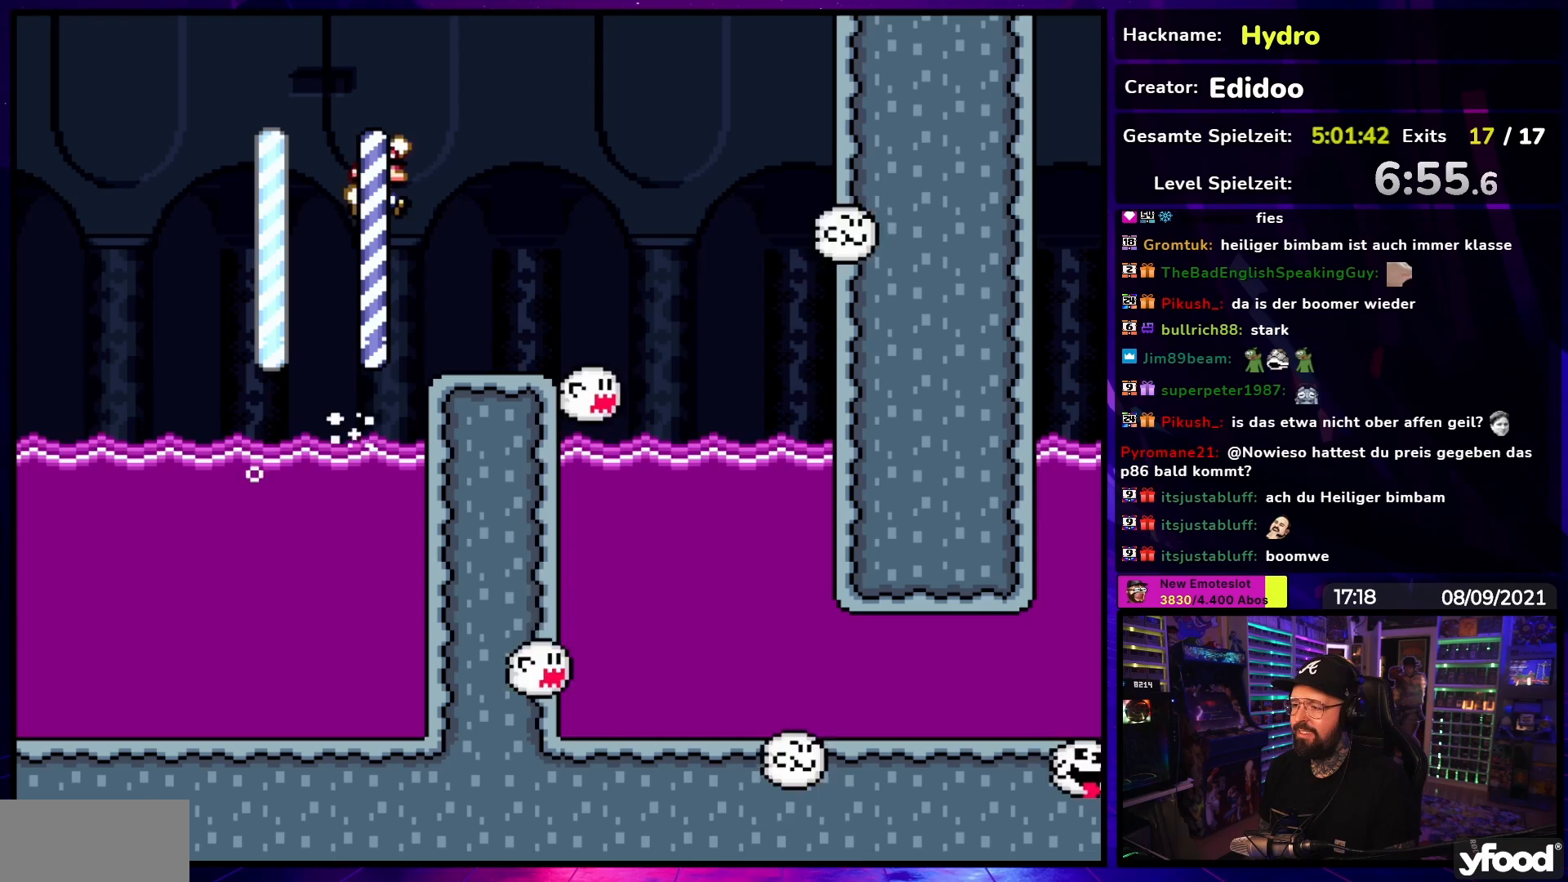
{"buttons": ["X"], "events": [[50, "DPAD_LEFT", "down"], [50, "DPAD_RIGHT", "up"], [67, "DPAD_LEFT", "up"], [67, "DPAD_RIGHT", "down"], [133, "DPAD_RIGHT", "up"], [167, "B", "up"], [167, "DPAD_LEFT", "down"], [317, "DPAD_LEFT", "up"], [350, "Y", "up"], [400, "X", "down"]]}
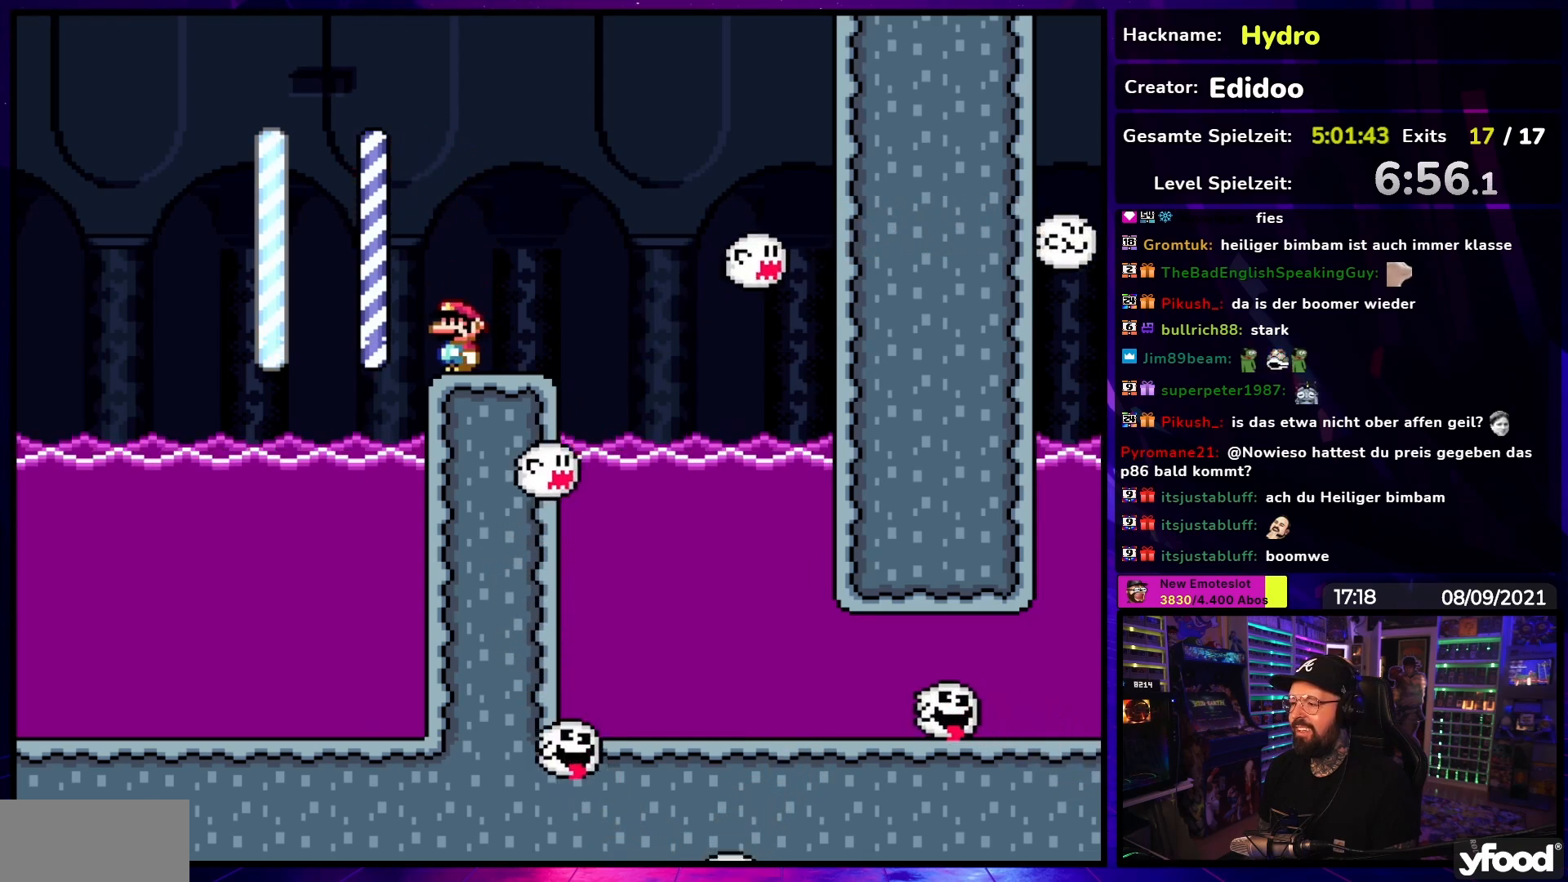
{"buttons": ["X", "DPAD_RIGHT"], "events": [[117, "A", "down"], [133, "DPAD_RIGHT", "down"], [217, "A", "up"], [333, "A", "down"], [383, "A", "up"]]}
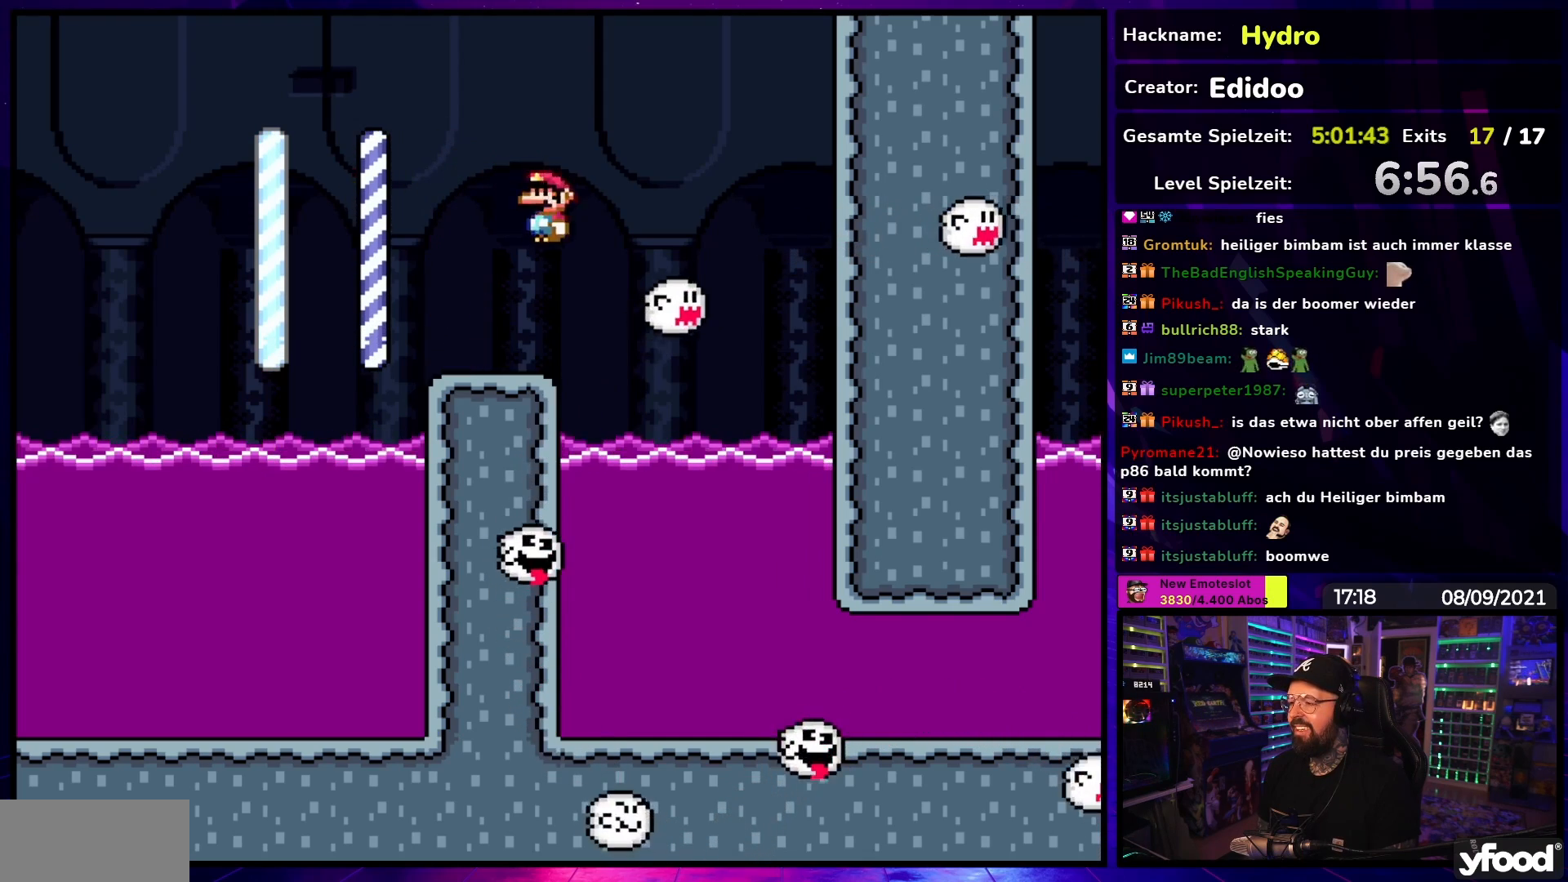
{"buttons": ["X"], "events": [[167, "DPAD_RIGHT", "up"], [200, "DPAD_LEFT", "down"], [300, "A", "down"], [300, "DPAD_LEFT", "up"], [300, "X", "up"], [317, "A", "up"], [317, "X", "down"]]}
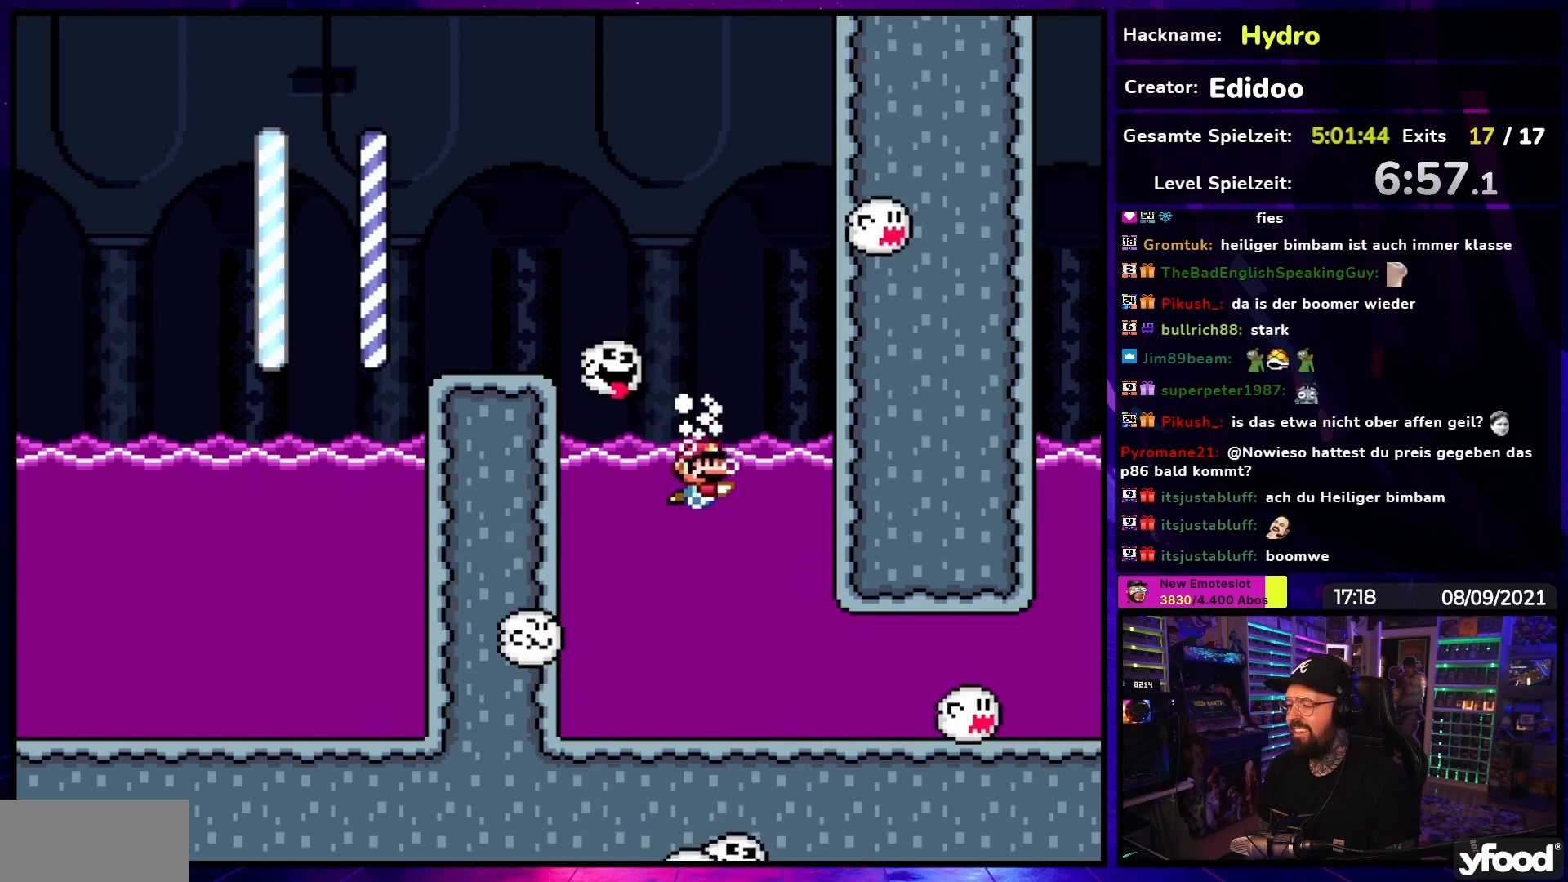
{"buttons": ["X", "DPAD_LEFT"], "events": [[83, "DPAD_RIGHT", "down"], [183, "DPAD_RIGHT", "up"], [300, "DPAD_LEFT", "down"]]}
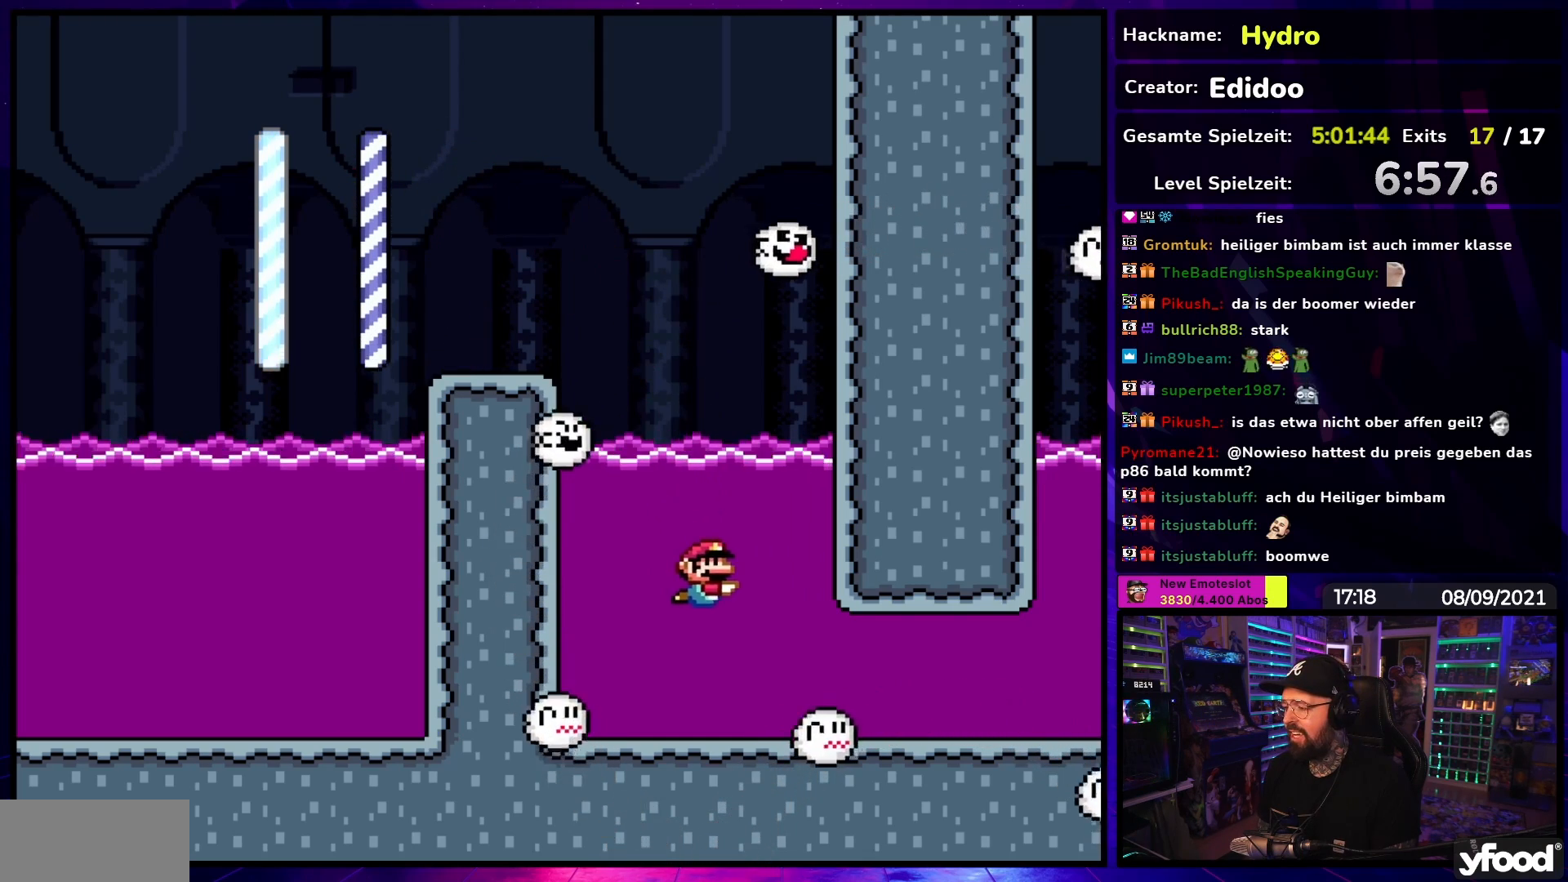
{"buttons": ["Y"], "events": [[17, "X", "up"], [83, "DPAD_LEFT", "up"], [133, "Y", "down"]]}
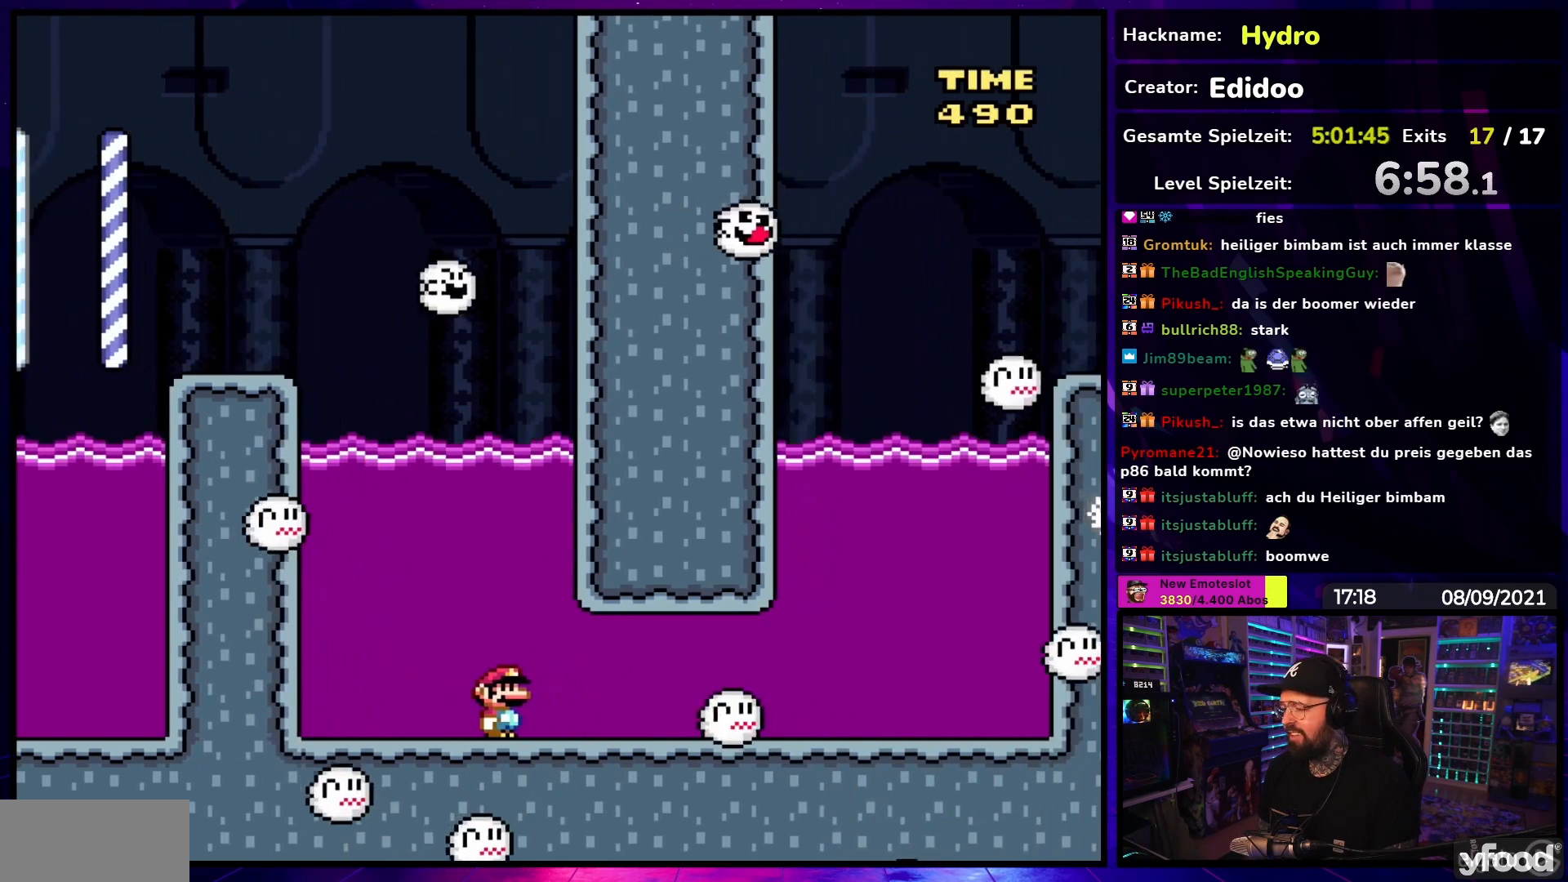
{"buttons": ["Y", "DPAD_LEFT"], "events": [[117, "DPAD_LEFT", "down"], [217, "B", "down"], [283, "B", "up"]]}
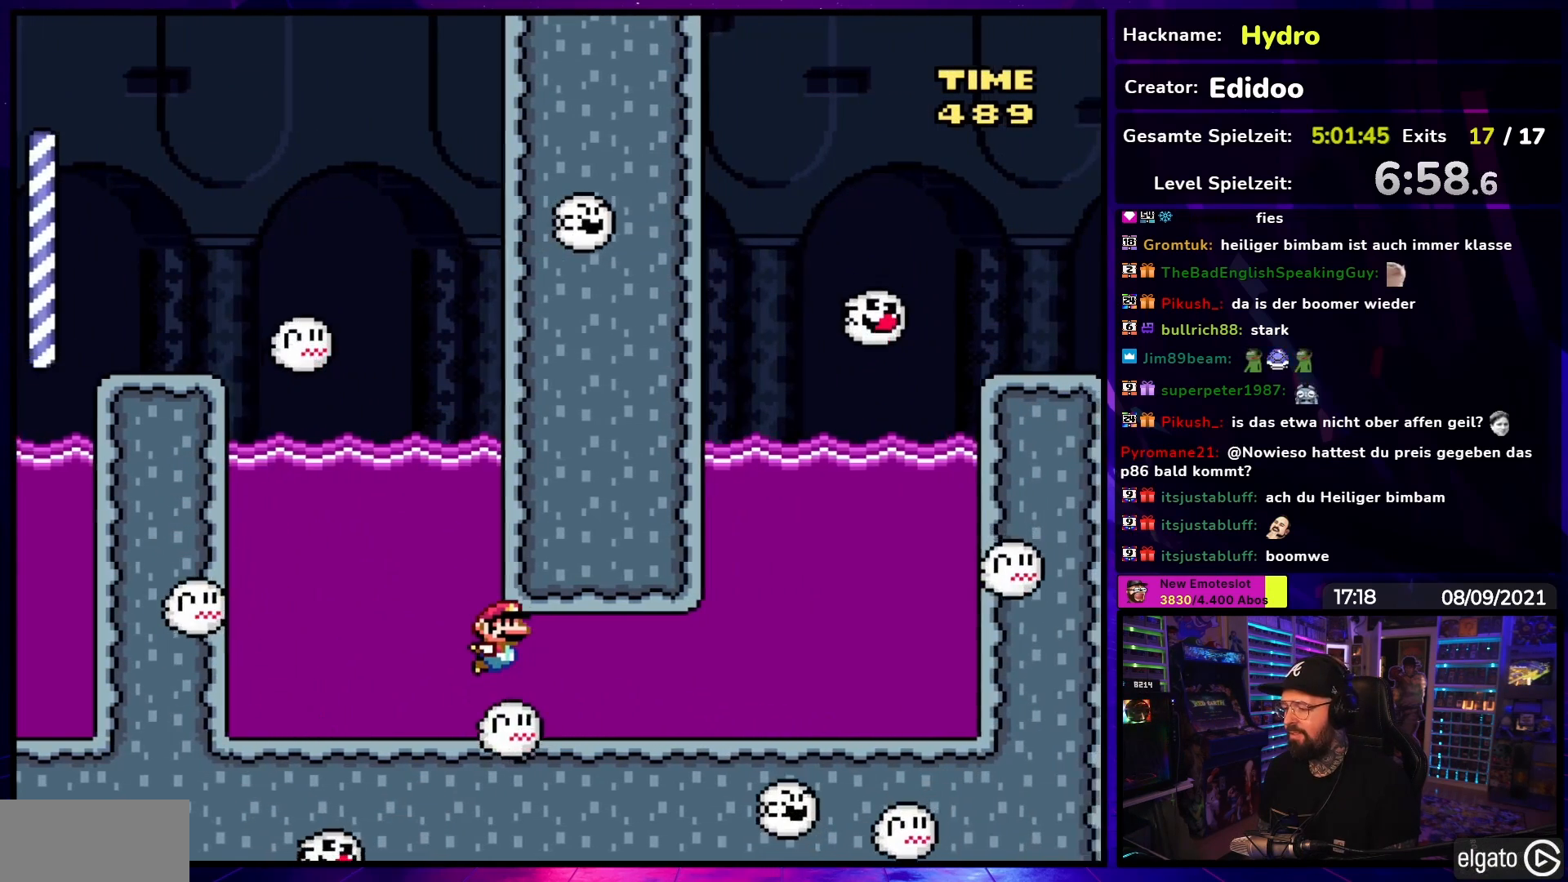
{"buttons": ["Y"], "events": [[117, "DPAD_LEFT", "up"]]}
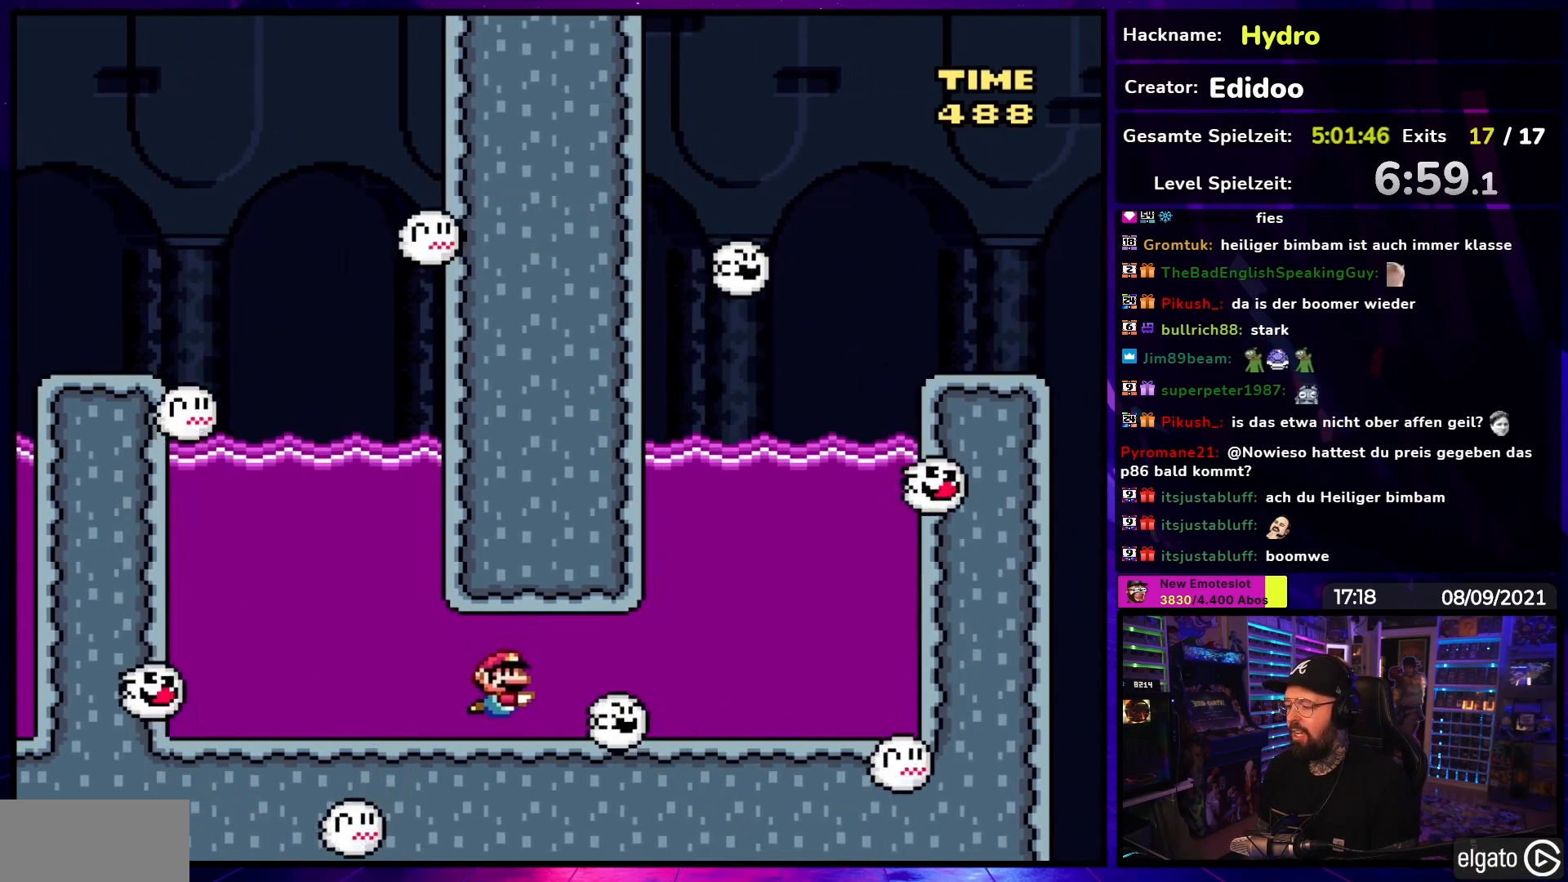
{"buttons": ["Y", "DPAD_LEFT"], "events": [[50, "DPAD_LEFT", "down"], [83, "B", "down"], [233, "B", "up"]]}